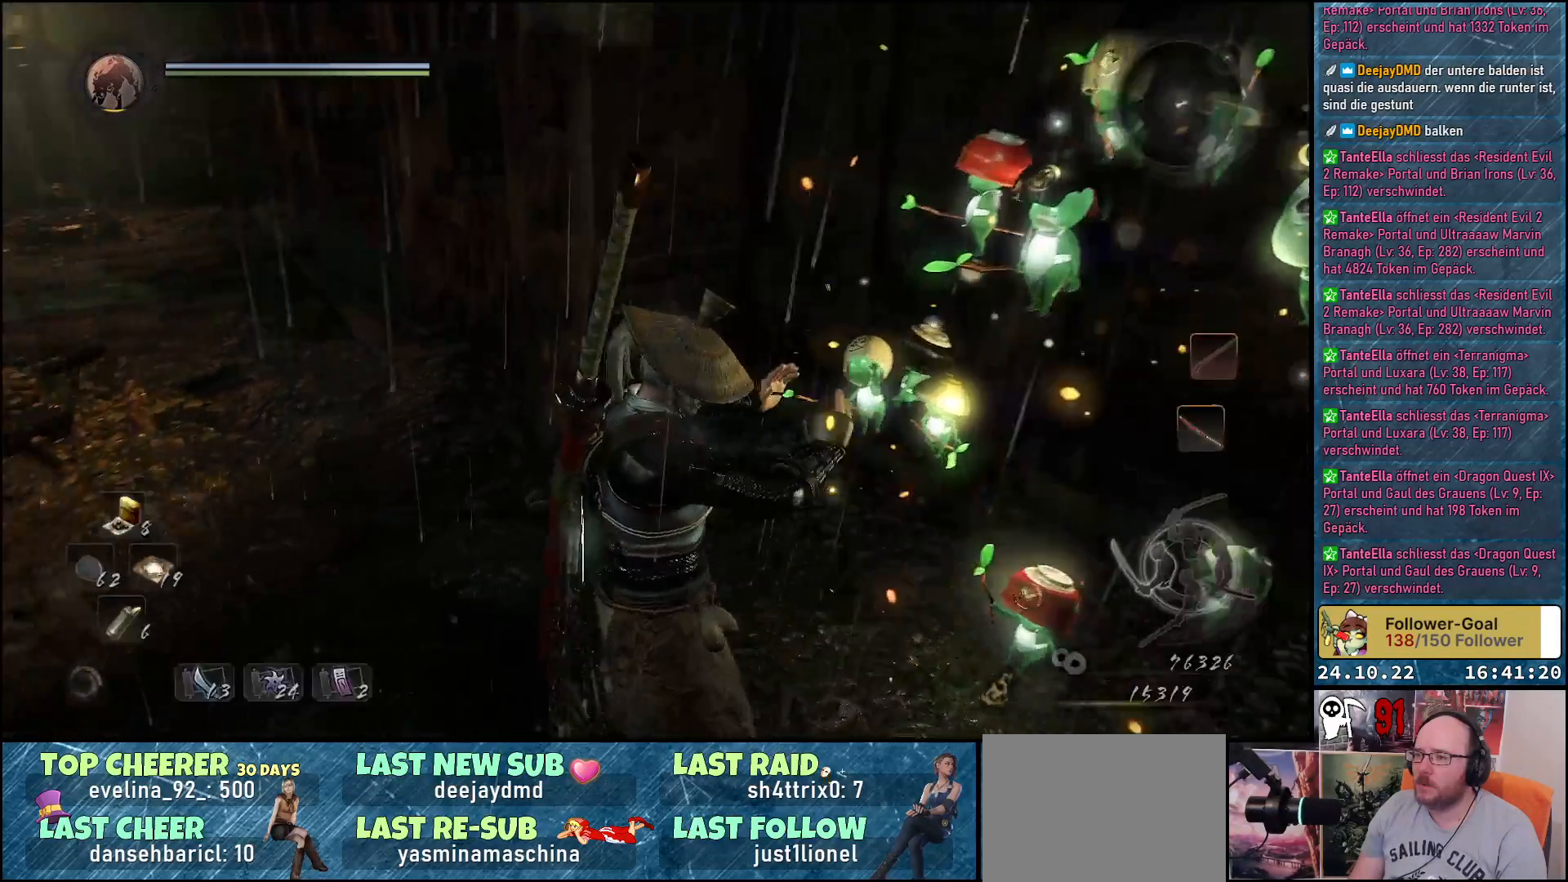
Gameplay with a controller (Xbox layout); each line is a JSON object with the inputs held at the frame after it. "events" lists button and stick changes between this image and that frame as [ms after this image, input, new state], when the widget could be followed in between.
{"buttons": [], "left_stick": "center", "right_stick": "right", "events": [[167, "right_stick", "center"], [467, "right_stick", "right"]]}
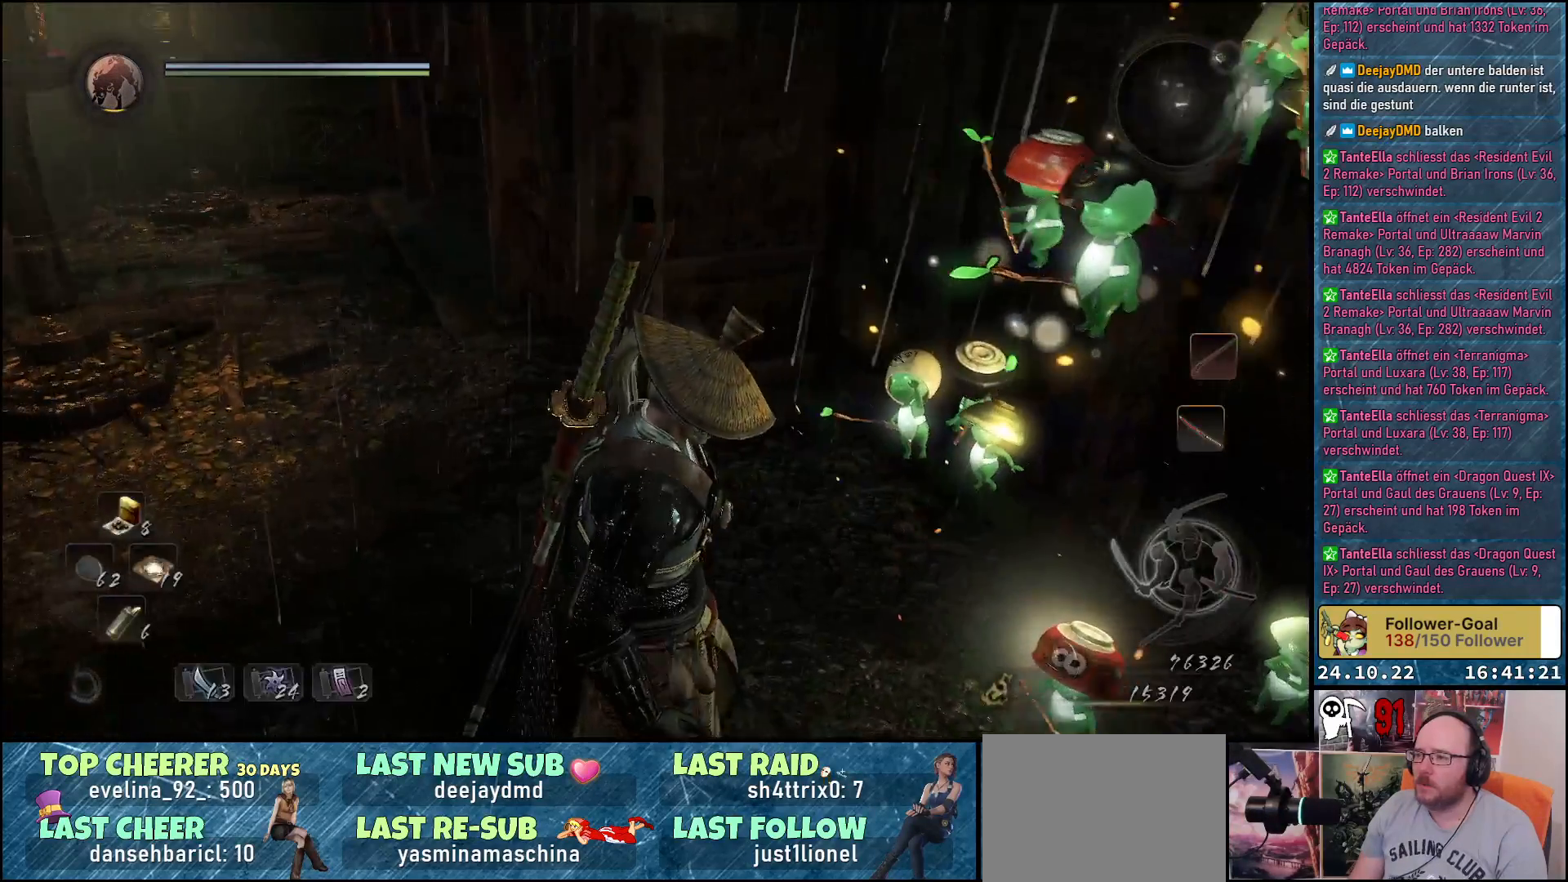
{"buttons": [], "left_stick": "center", "right_stick": "center", "events": [[467, "right_stick", "center"]]}
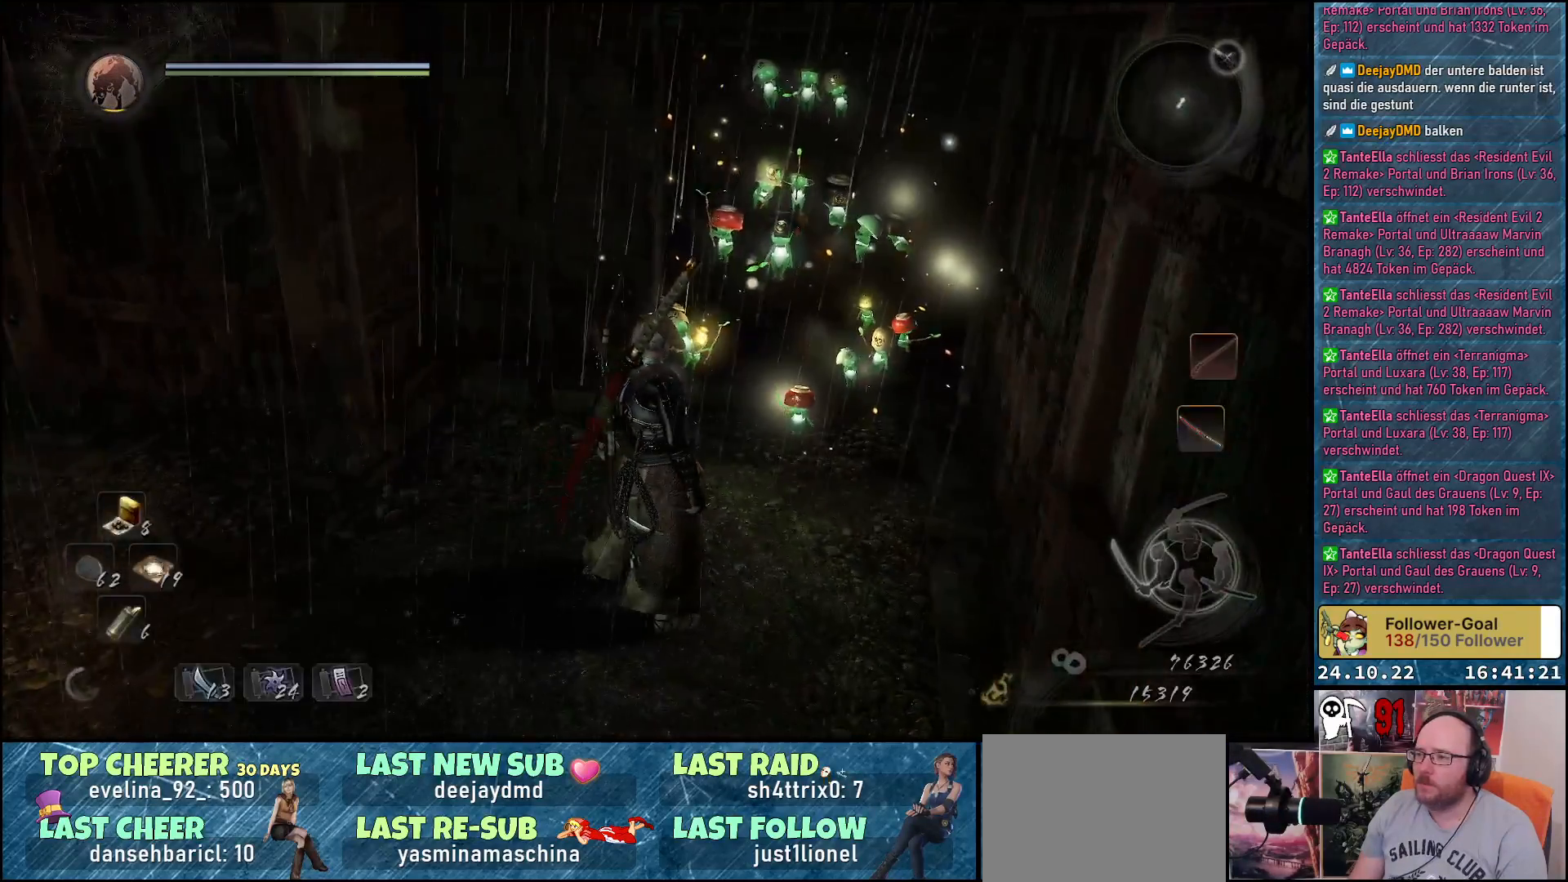
{"buttons": [], "left_stick": "center", "right_stick": "right", "events": [[333, "right_stick", "right"]]}
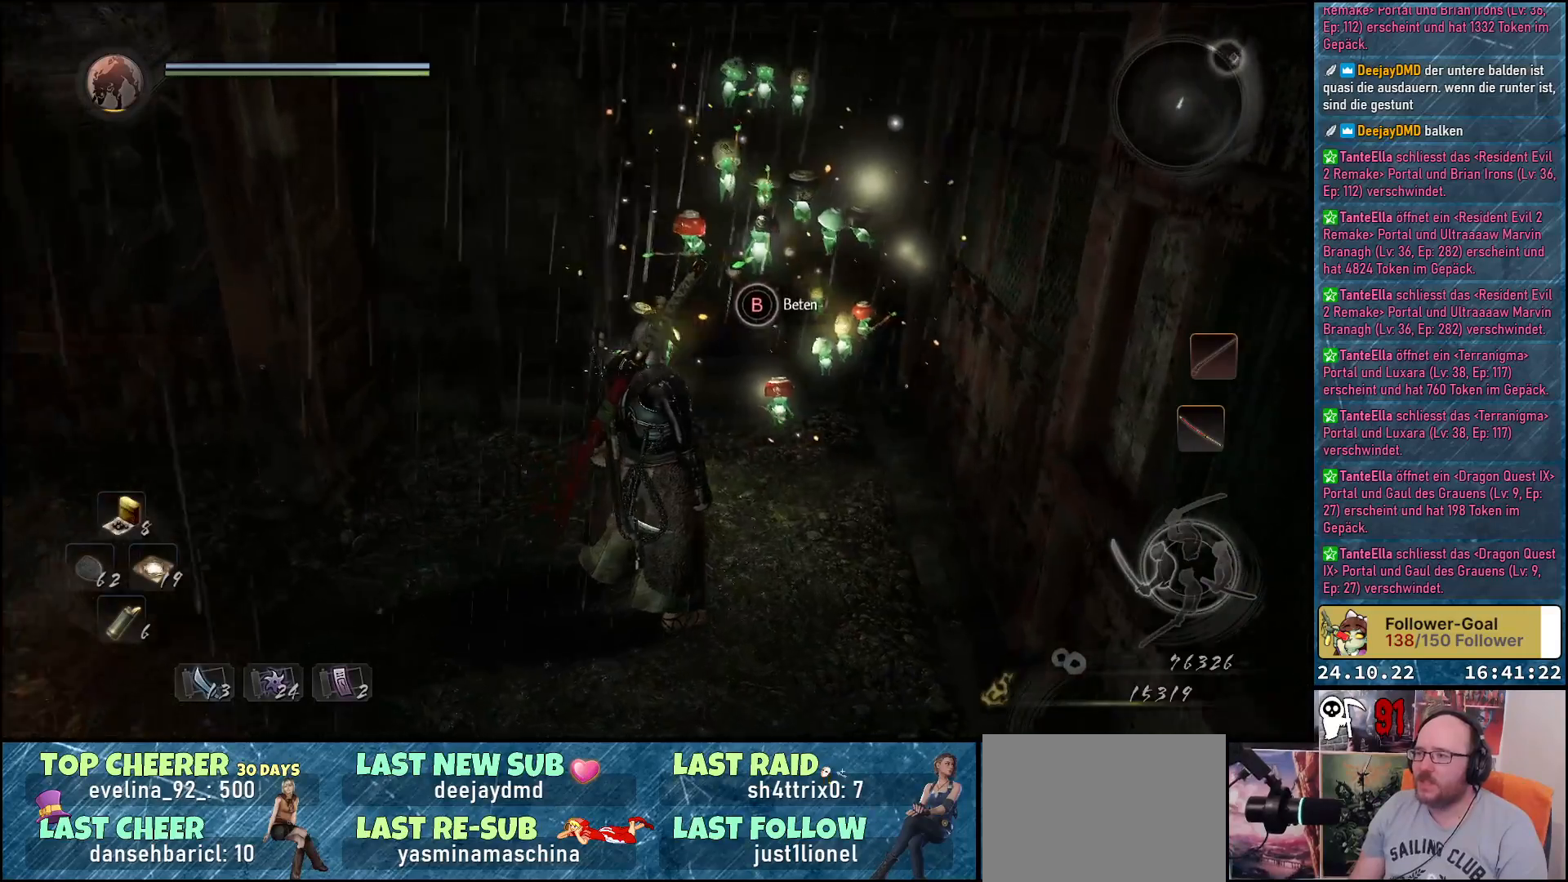
{"buttons": [], "left_stick": "center", "right_stick": "right", "events": []}
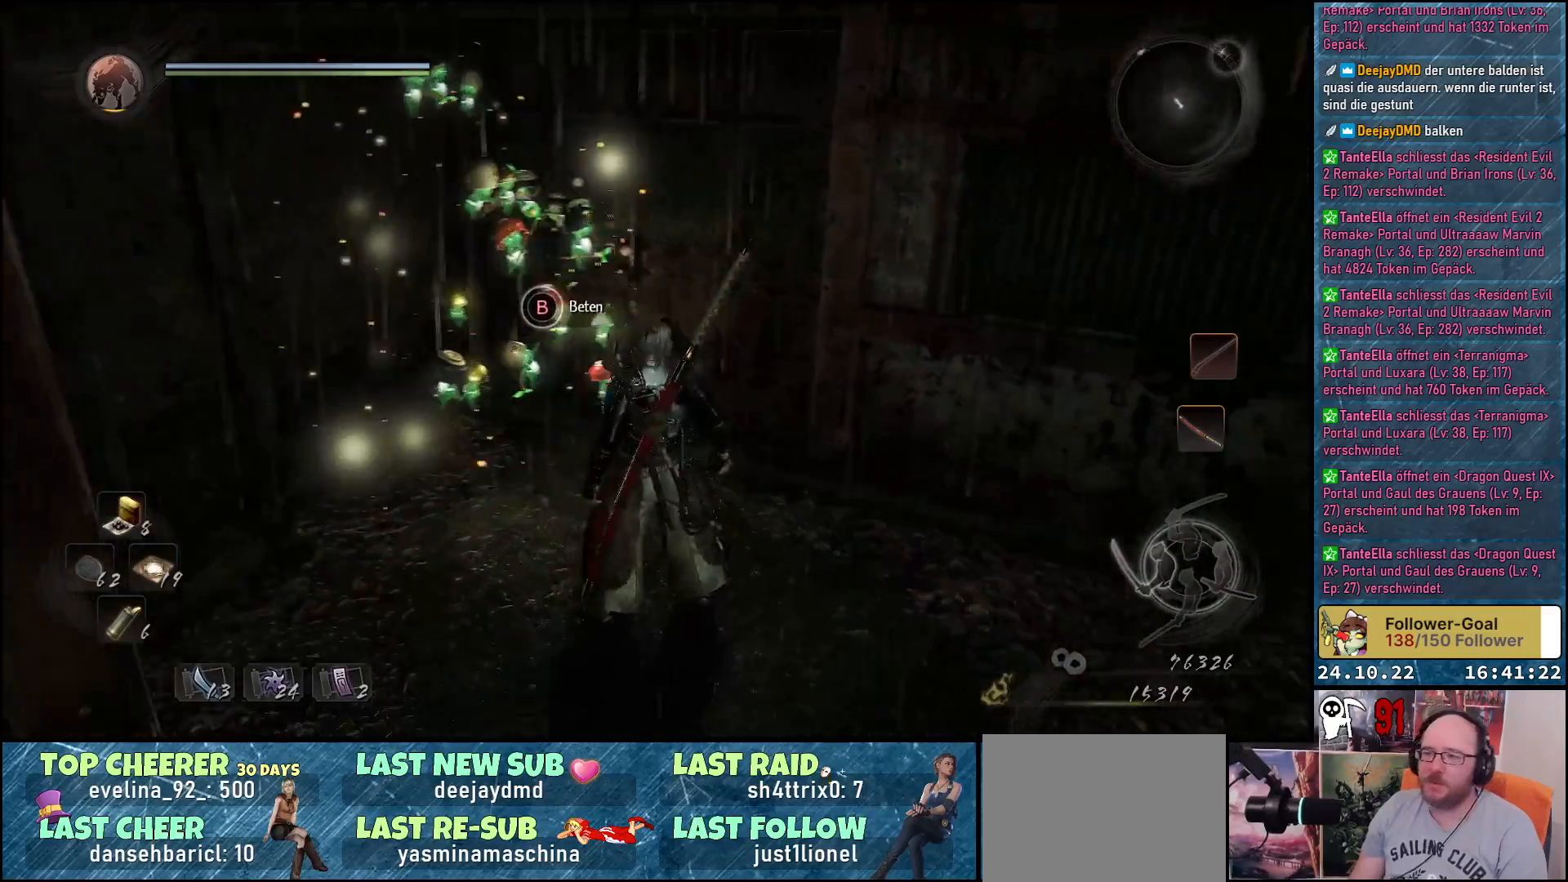
{"buttons": [], "left_stick": "down-right", "right_stick": "center", "events": [[350, "right_stick", "center"], [483, "left_stick", "down-right"]]}
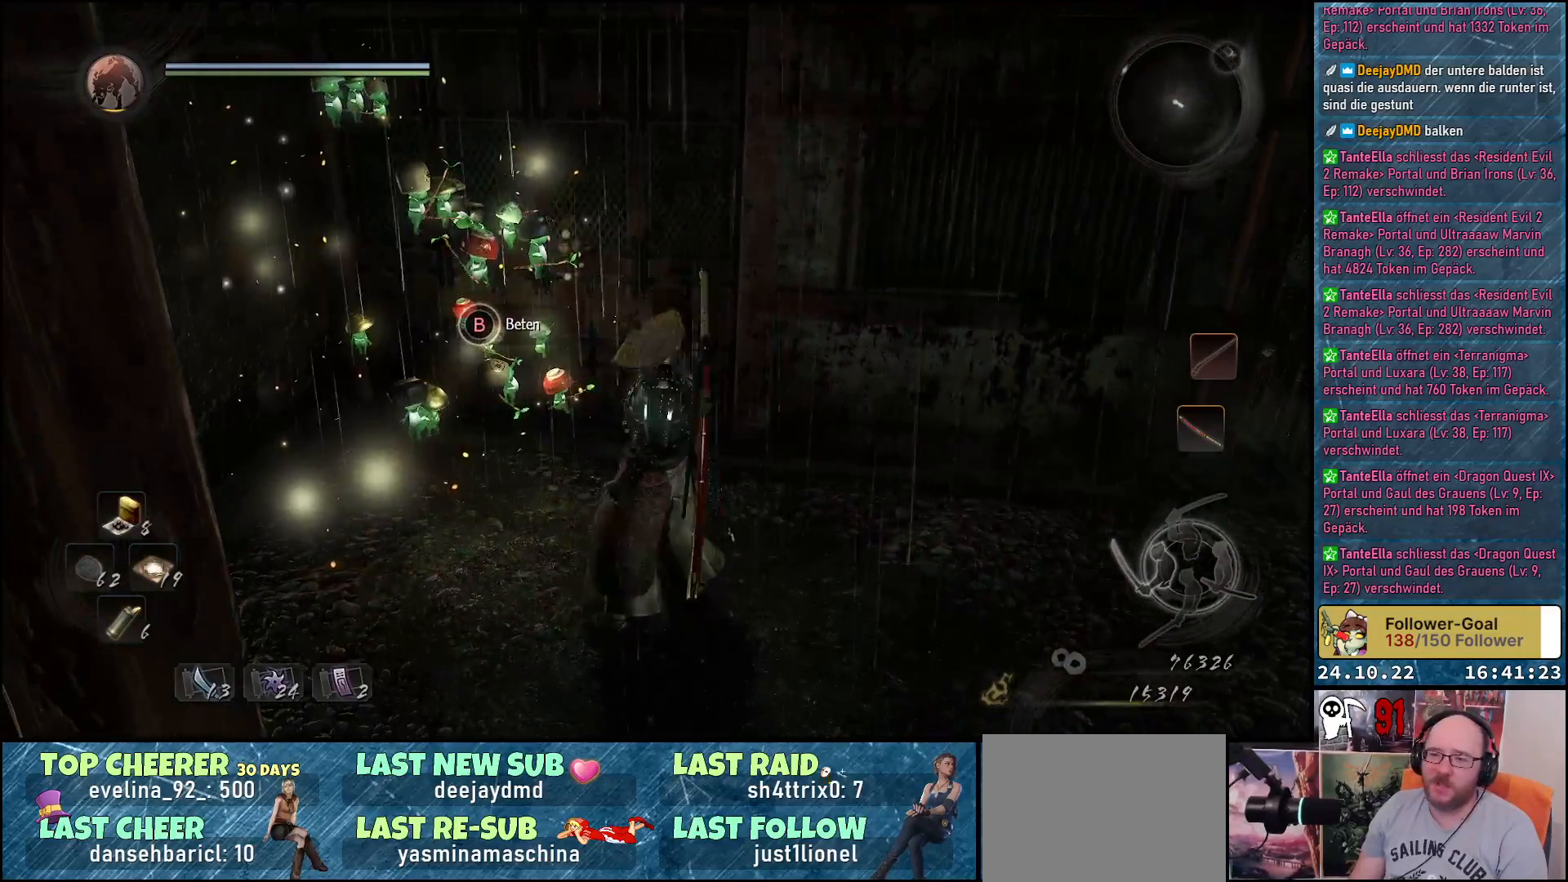
{"buttons": [], "left_stick": "down", "right_stick": "left", "events": [[50, "right_stick", "left"], [150, "left_stick", "down"]]}
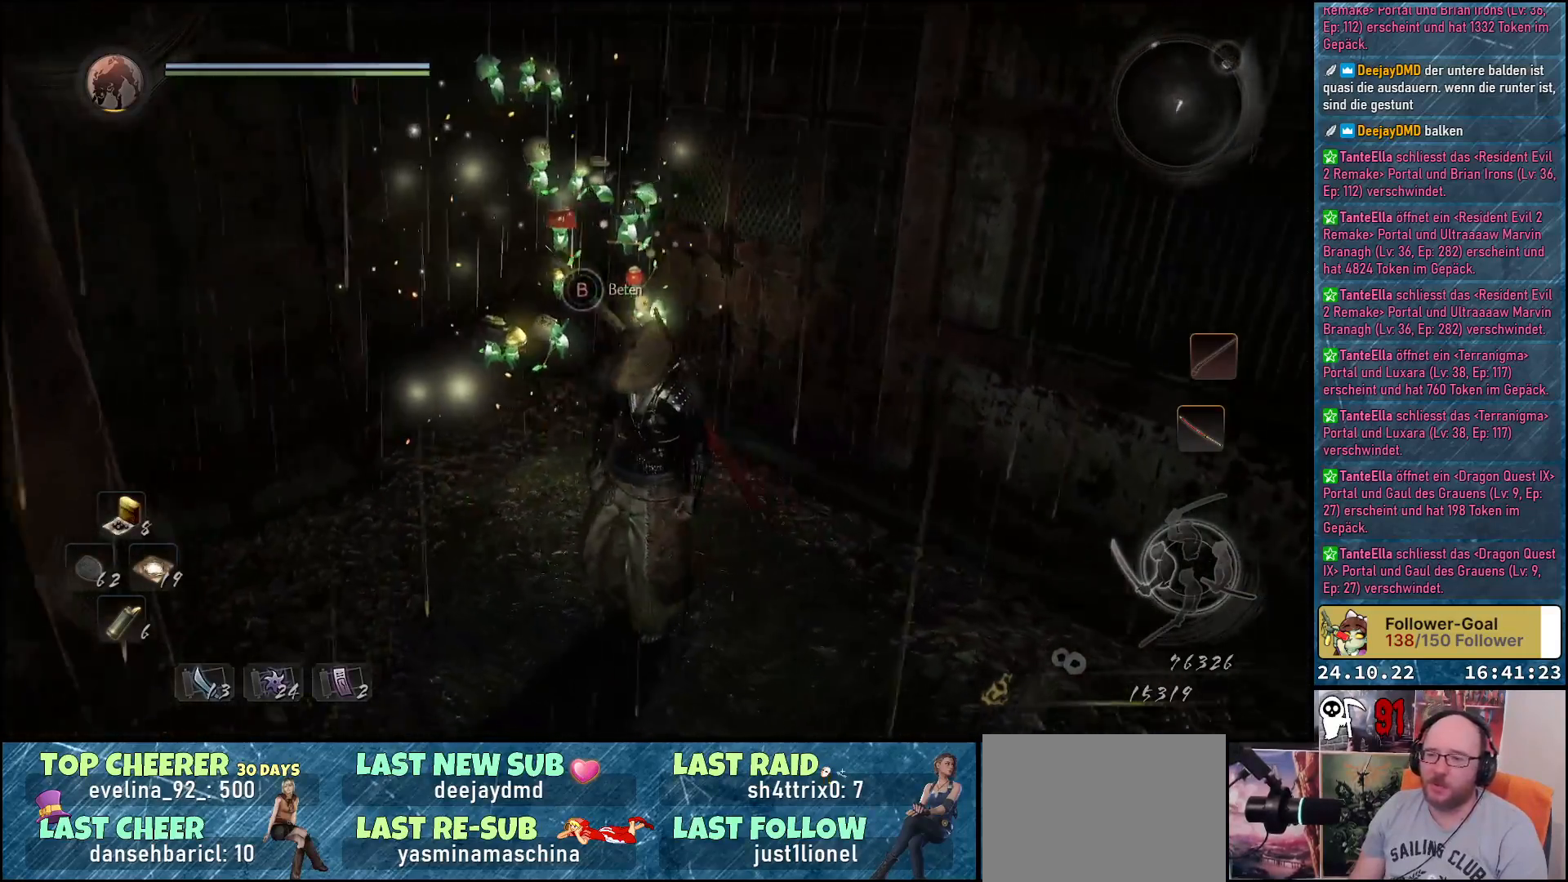
{"buttons": [], "left_stick": "center", "right_stick": "center", "events": [[233, "left_stick", "down-left"], [367, "left_stick", "center"], [383, "right_stick", "center"]]}
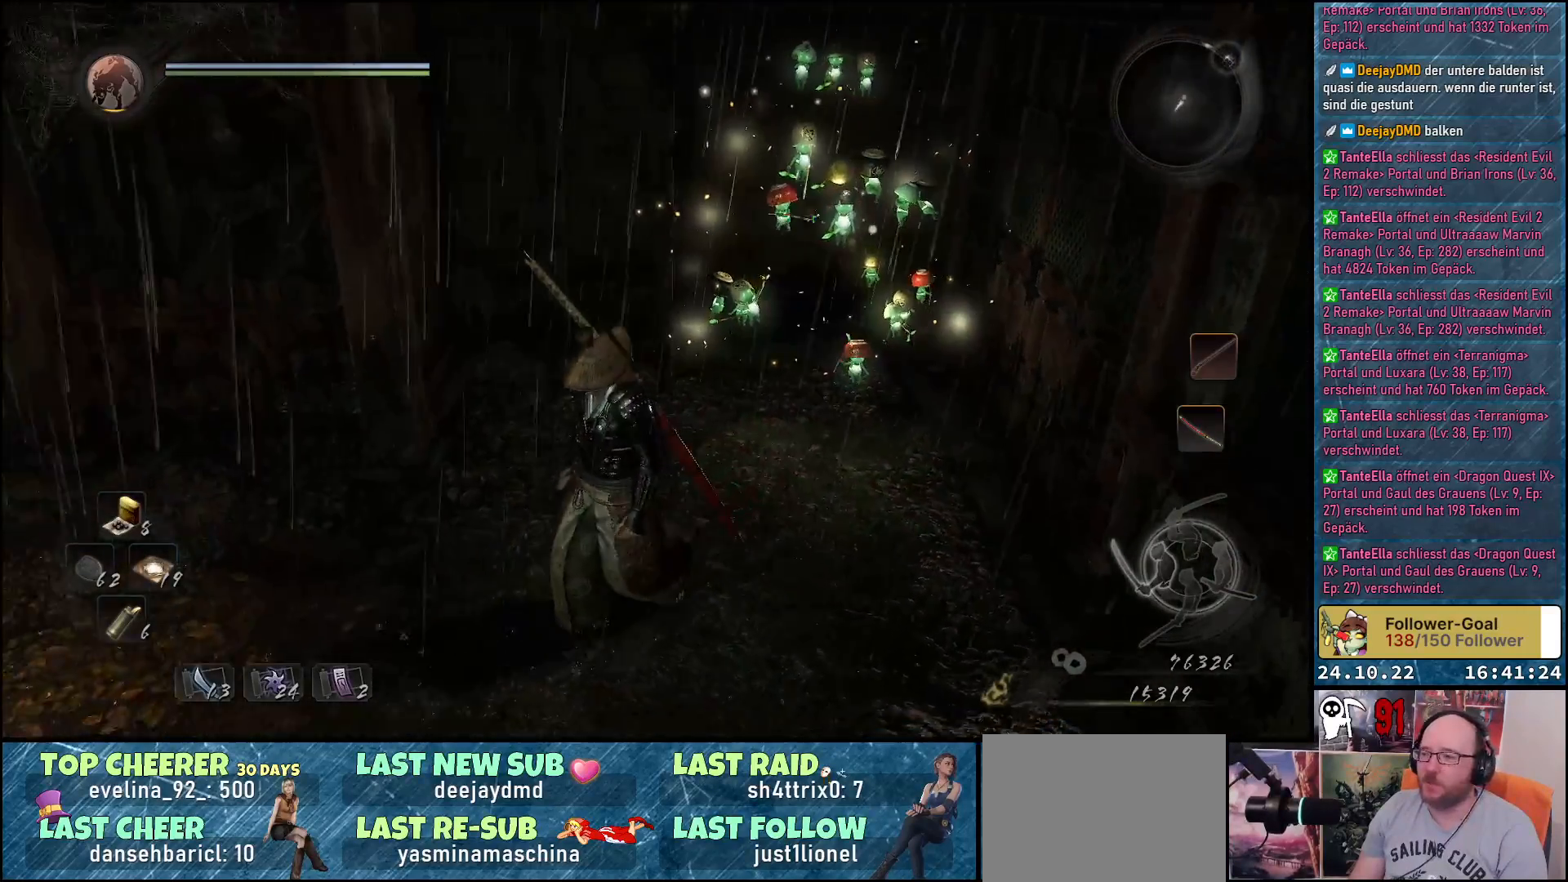
{"buttons": [], "left_stick": "up", "right_stick": "up", "events": [[200, "right_stick", "up"], [417, "left_stick", "up"]]}
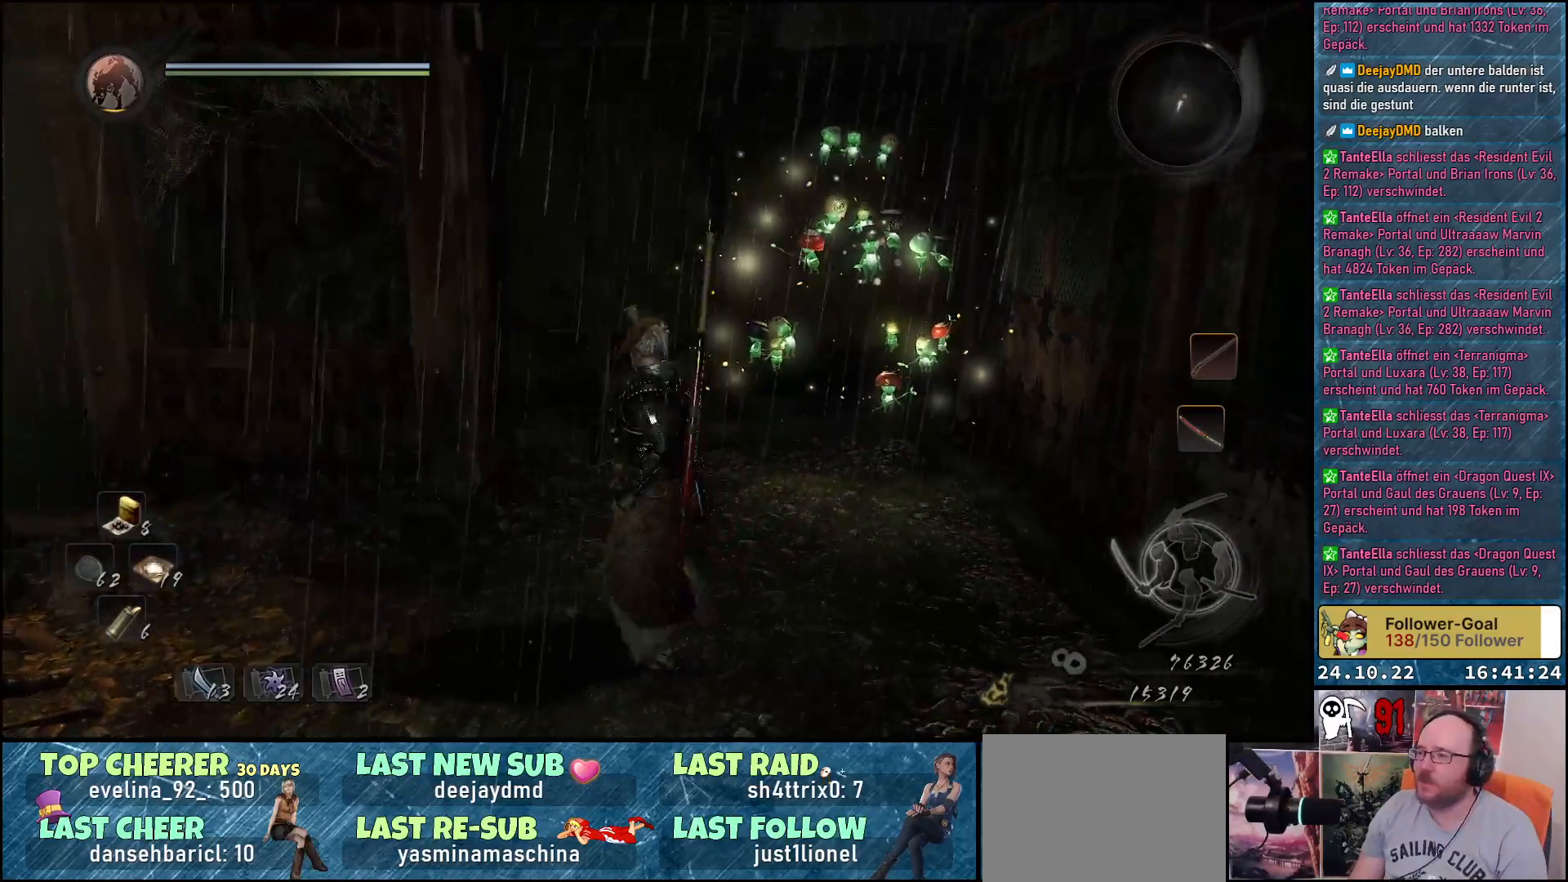
{"buttons": [], "left_stick": "center", "right_stick": "center", "events": [[33, "right_stick", "up-left"], [83, "left_stick", "center"], [250, "right_stick", "center"]]}
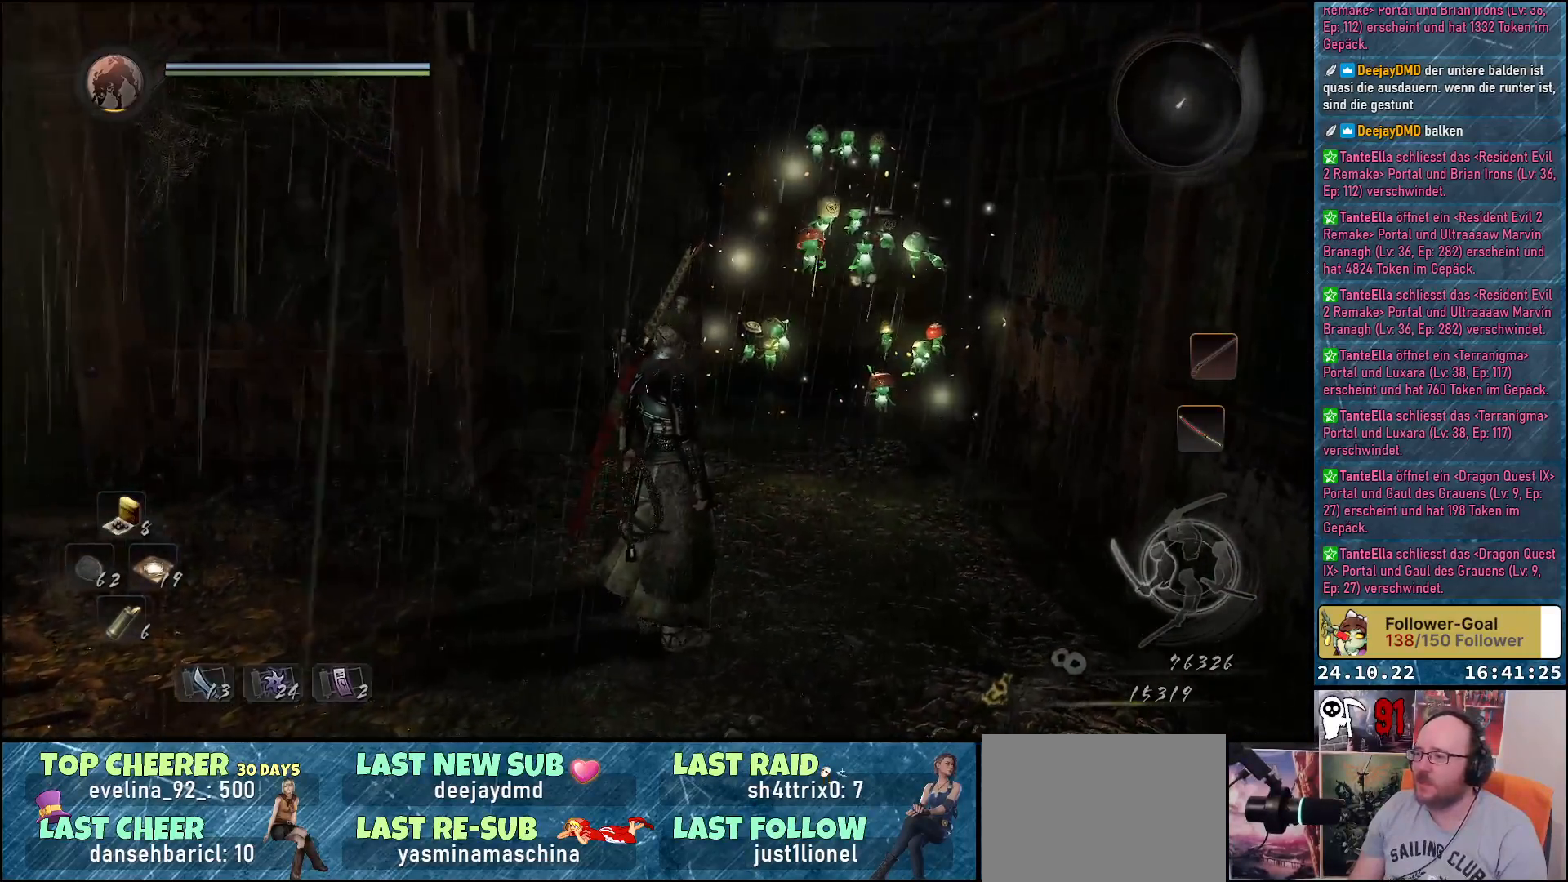
{"buttons": [], "left_stick": "center", "right_stick": "up", "events": [[33, "right_stick", "up"], [383, "right_stick", "center"], [483, "right_stick", "up"]]}
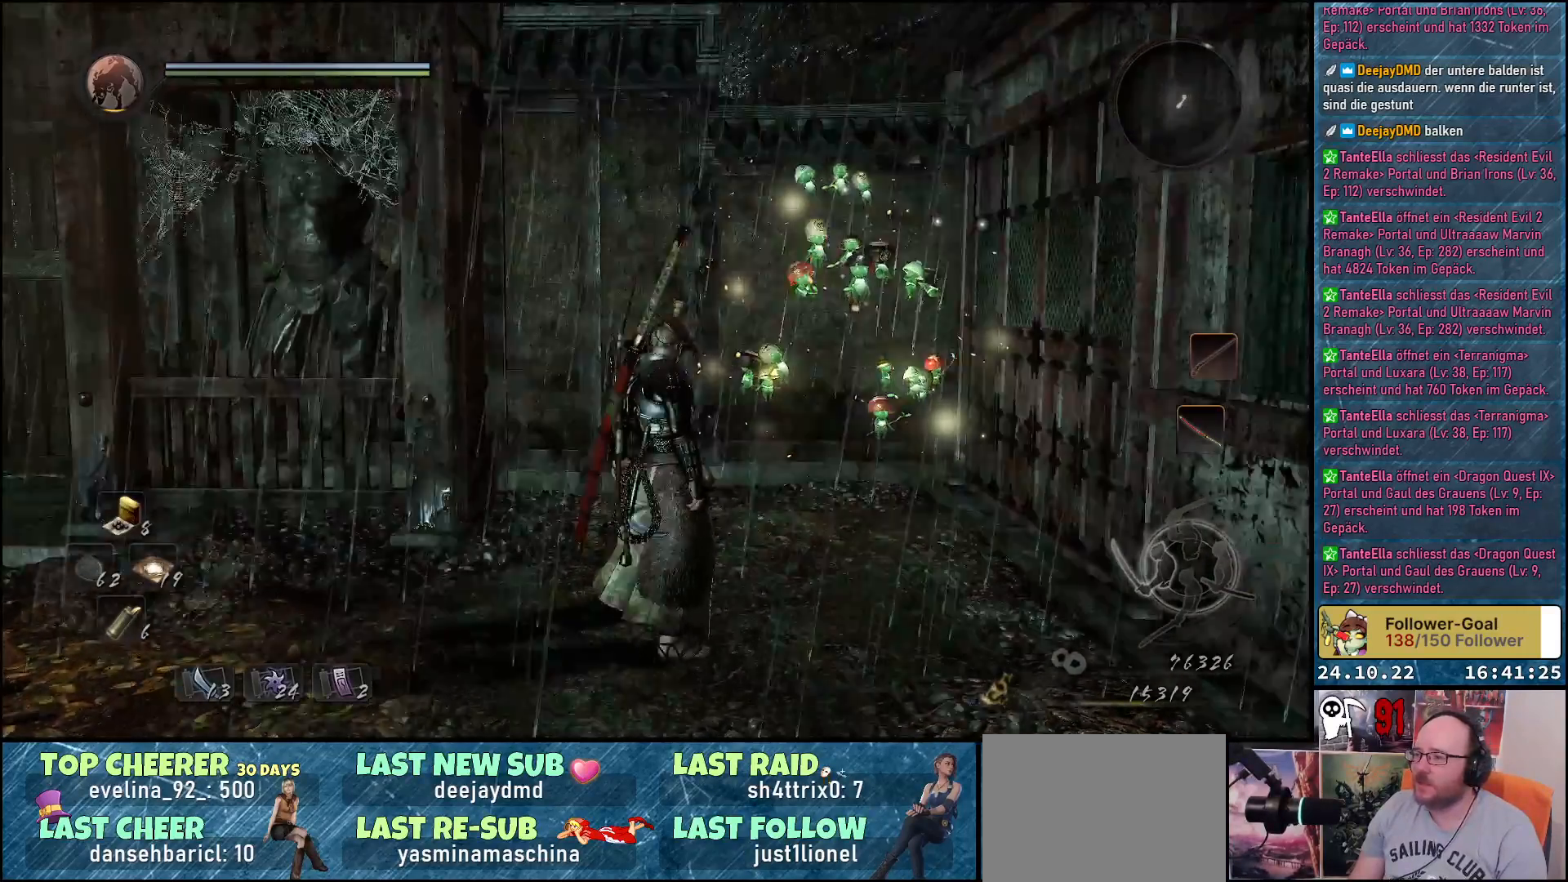
{"buttons": [], "left_stick": "center", "right_stick": "up", "events": []}
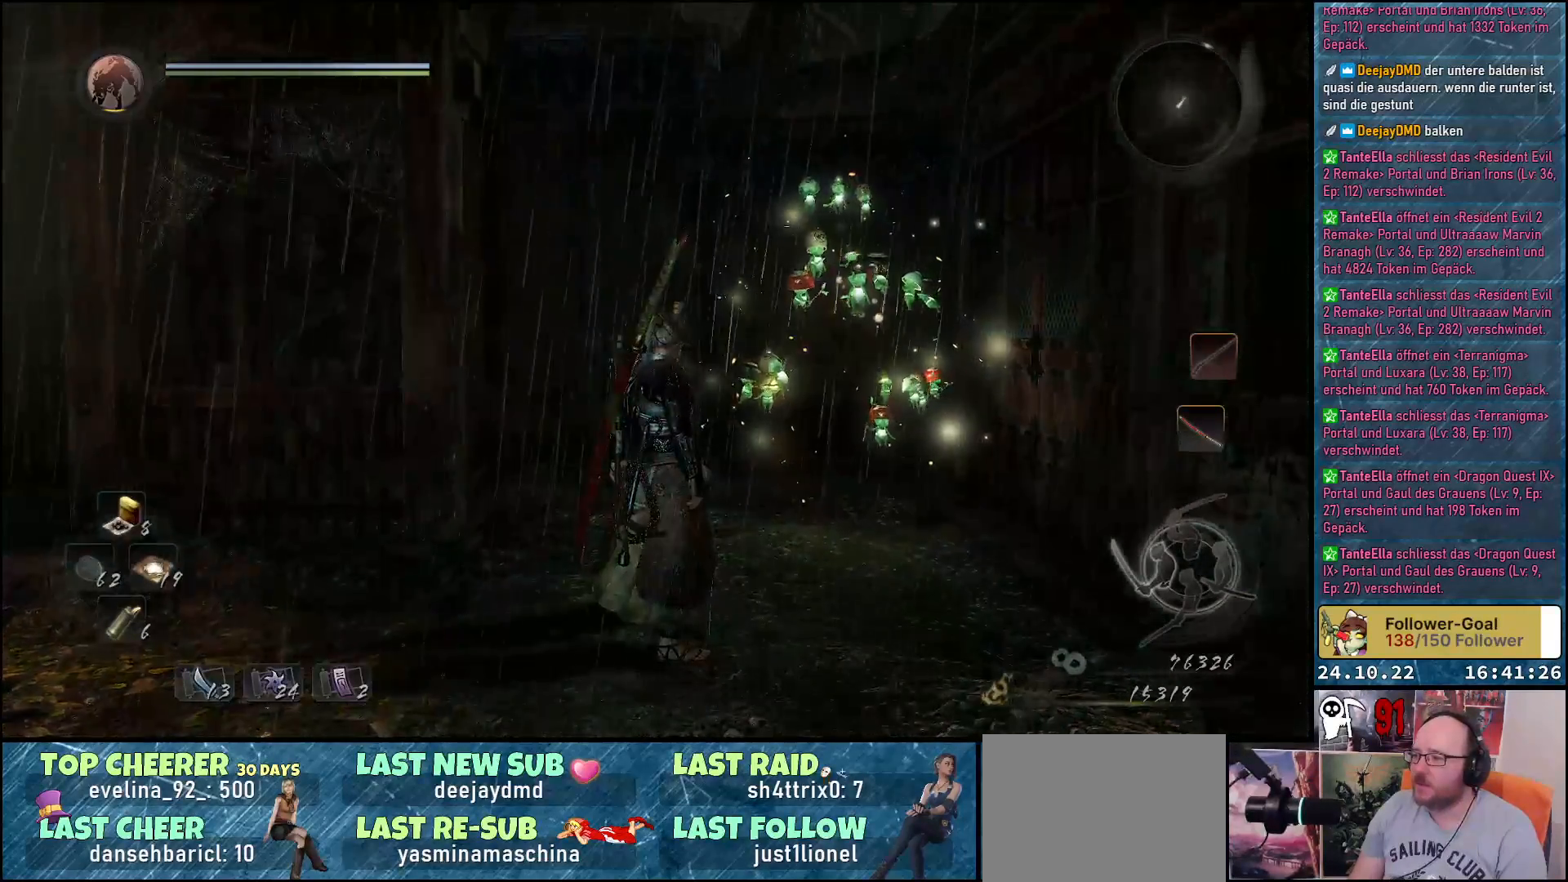
{"buttons": [], "left_stick": "center", "right_stick": "up", "events": []}
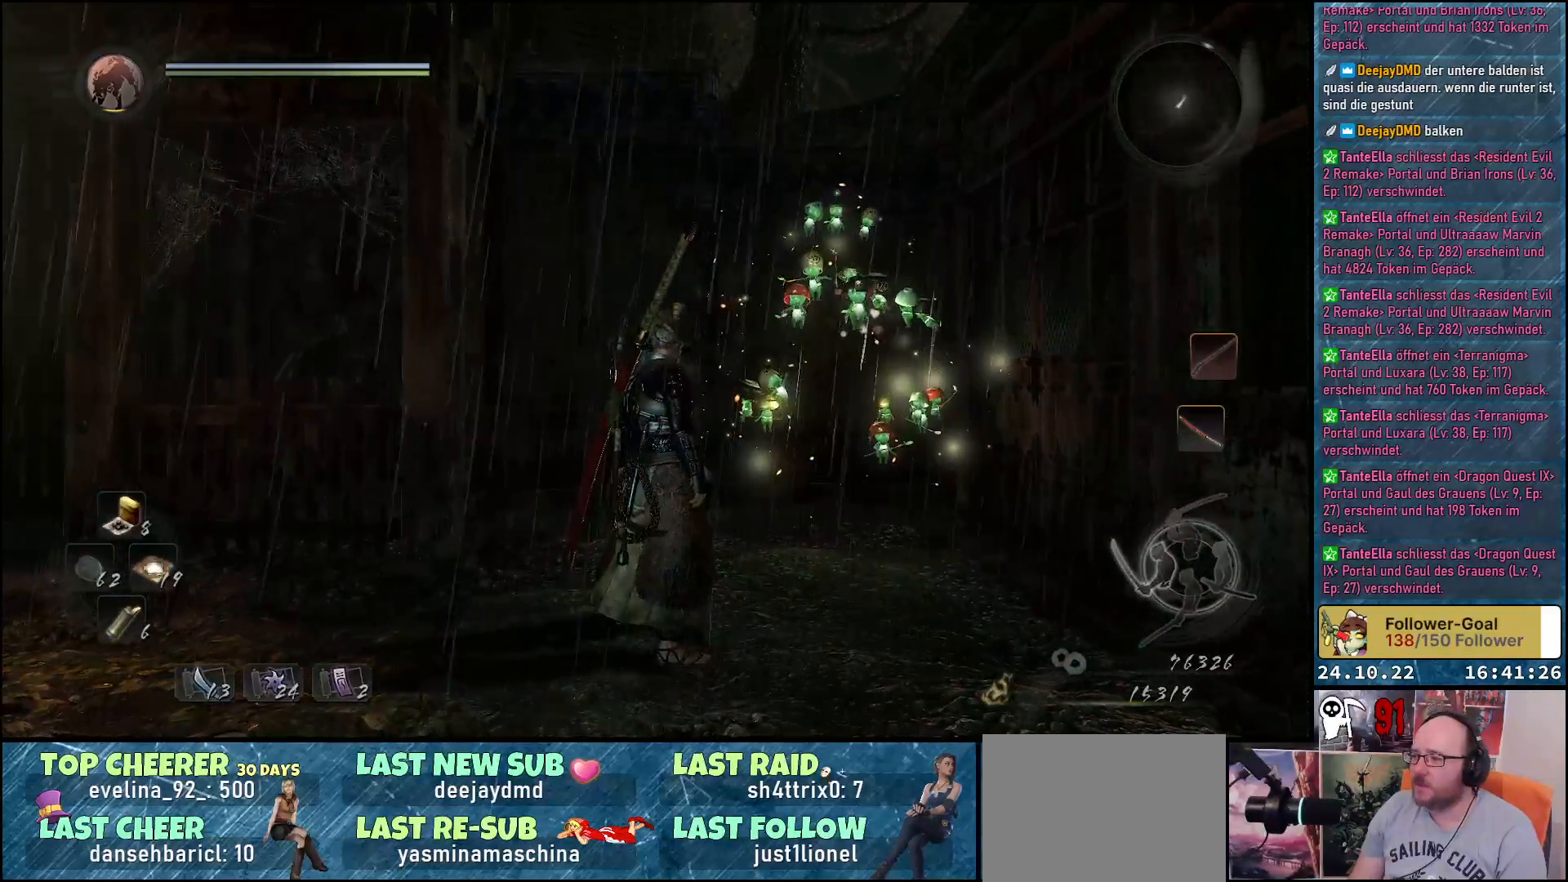
{"buttons": [], "left_stick": "center", "right_stick": "center", "events": [[217, "right_stick", "center"]]}
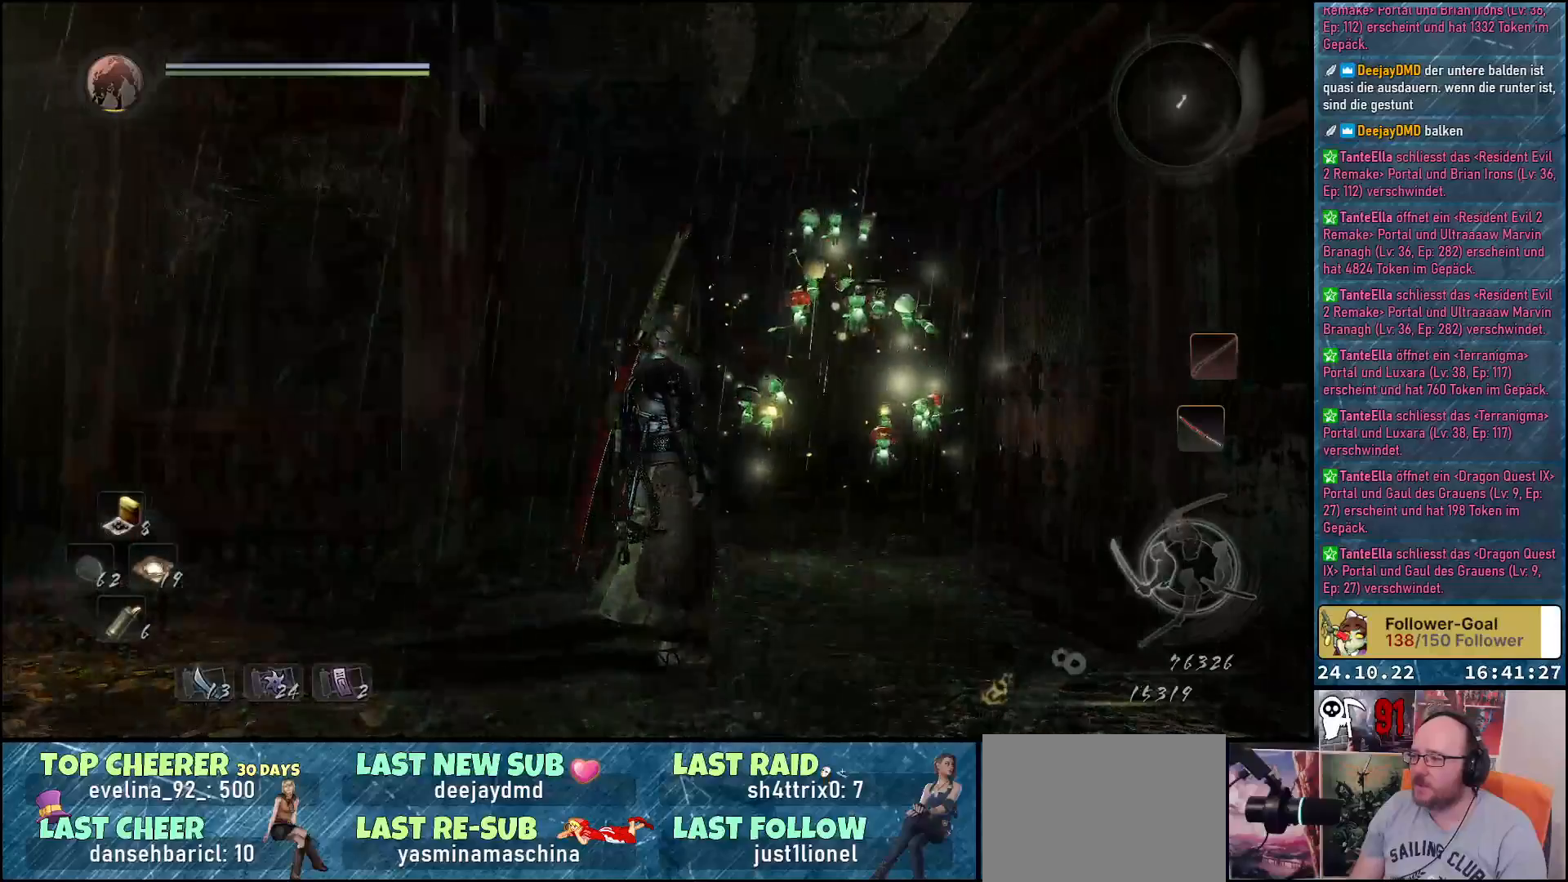
{"buttons": [], "left_stick": "center", "right_stick": "center", "events": []}
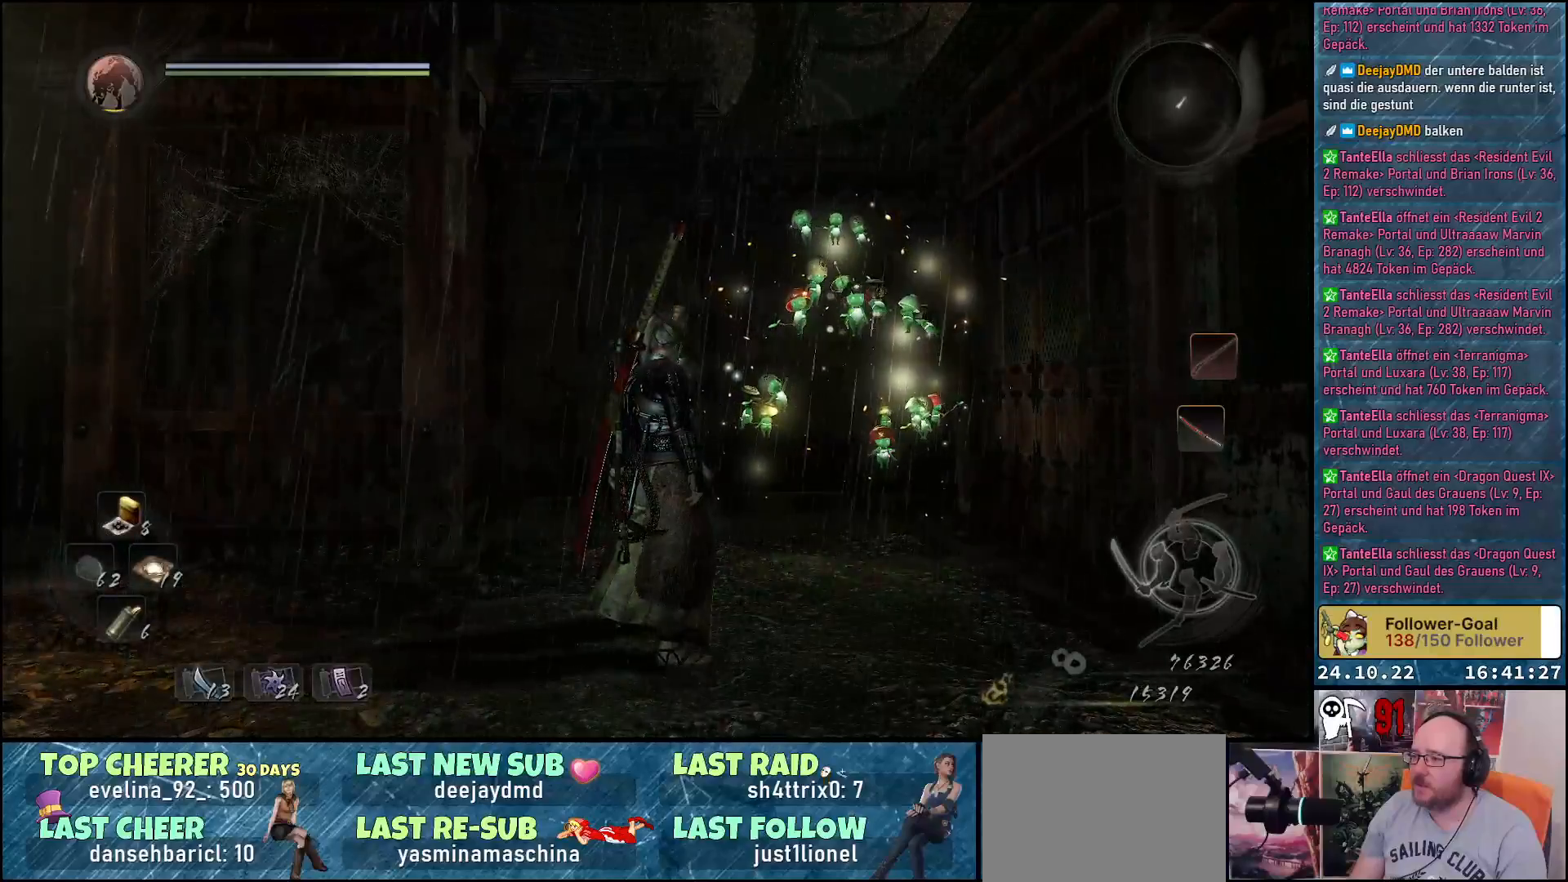
{"buttons": [], "left_stick": "center", "right_stick": "center", "events": []}
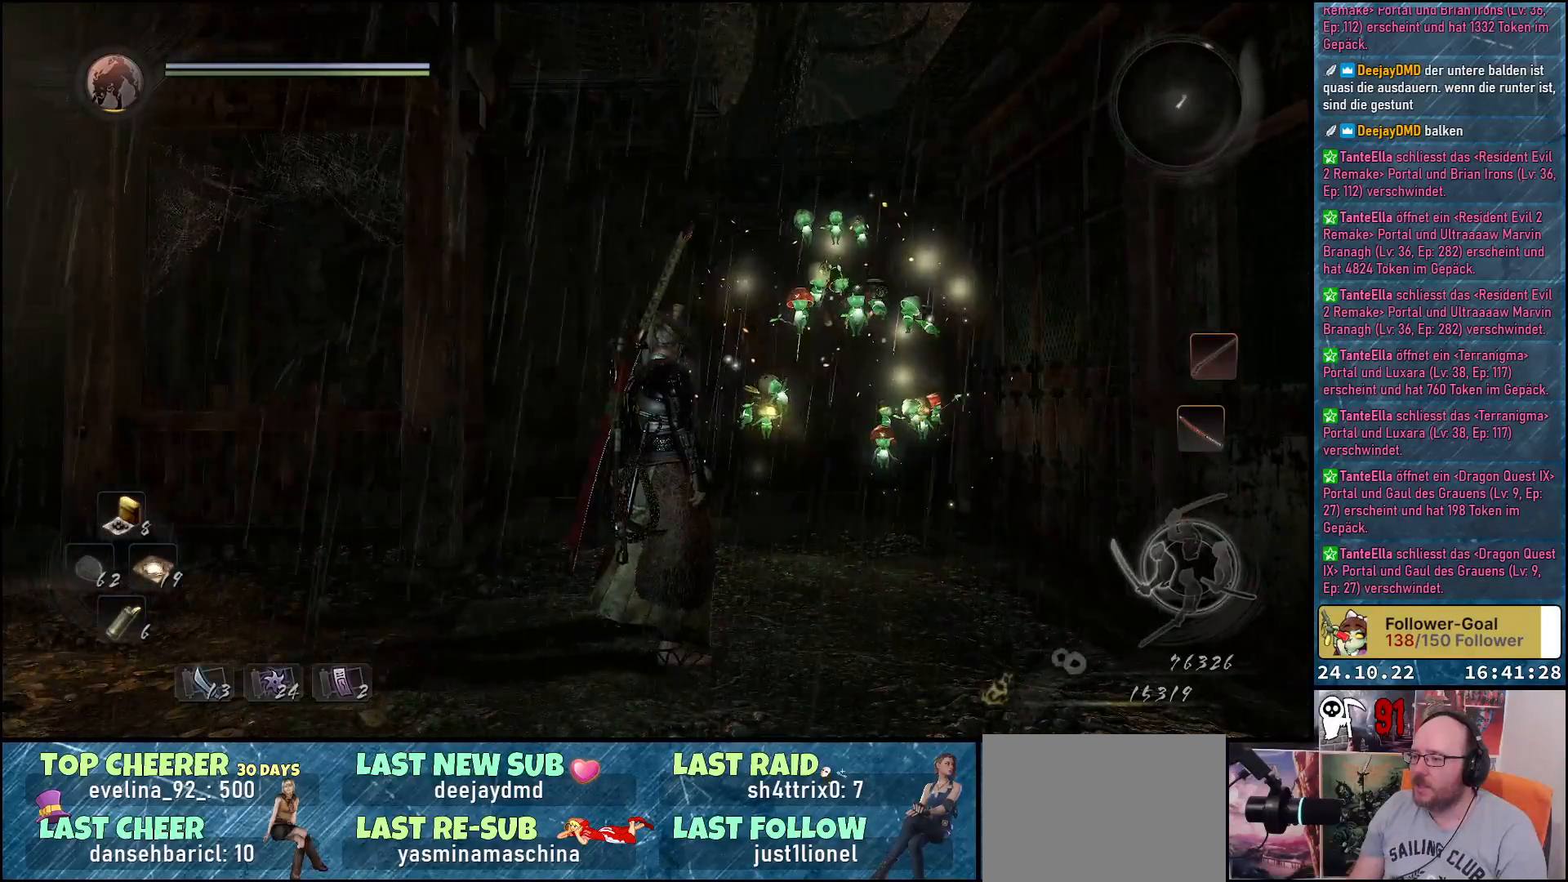
{"buttons": [], "left_stick": "center", "right_stick": "center", "events": []}
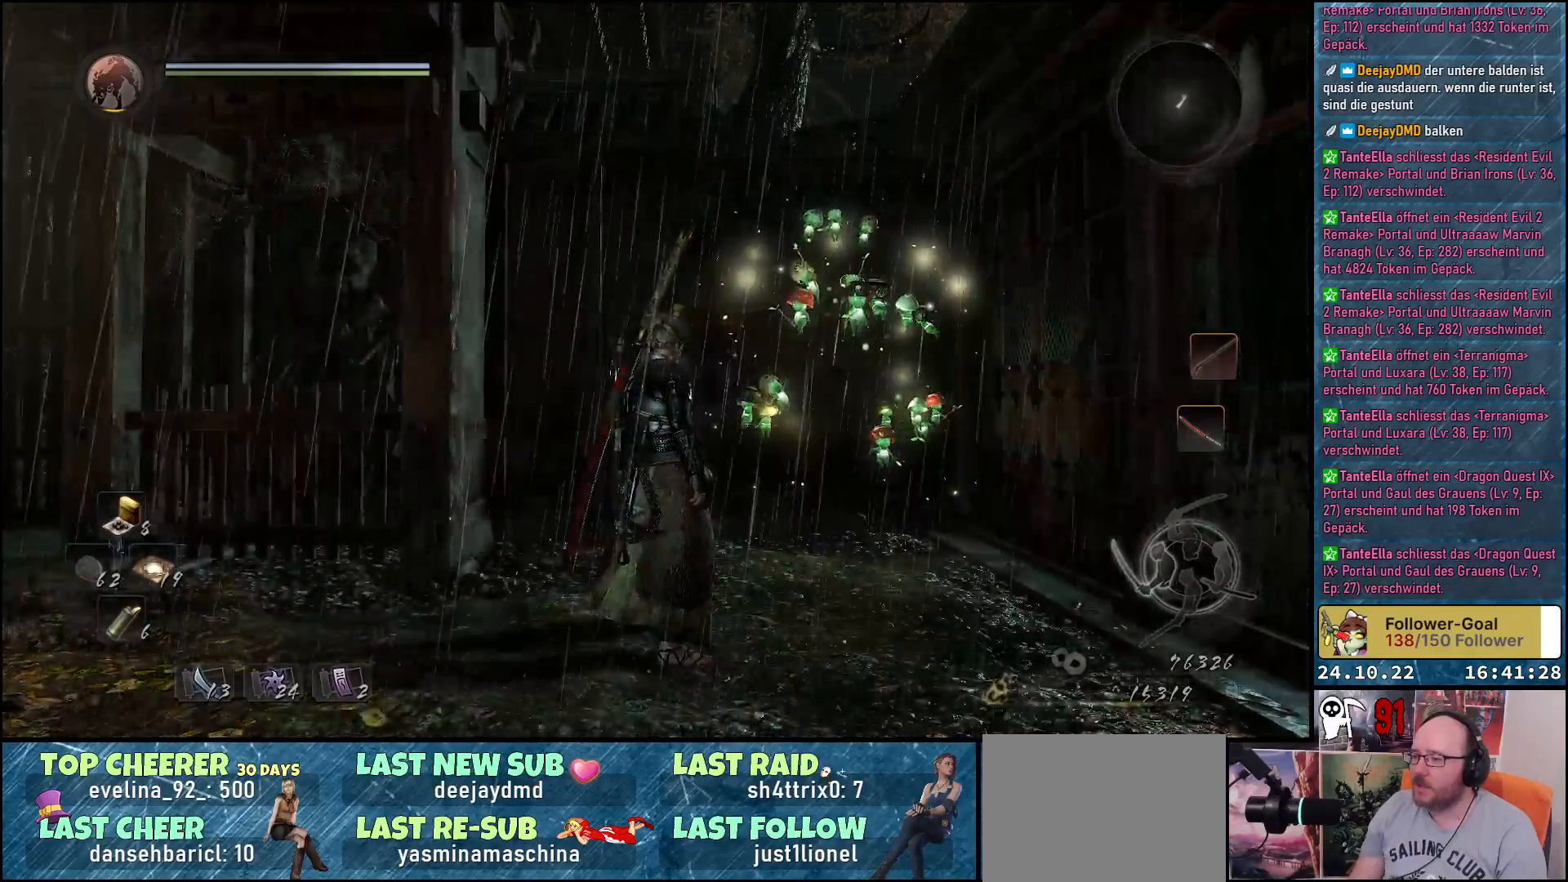
{"buttons": [], "left_stick": "center", "right_stick": "down-left", "events": [[217, "right_stick", "left"], [300, "right_stick", "down-left"]]}
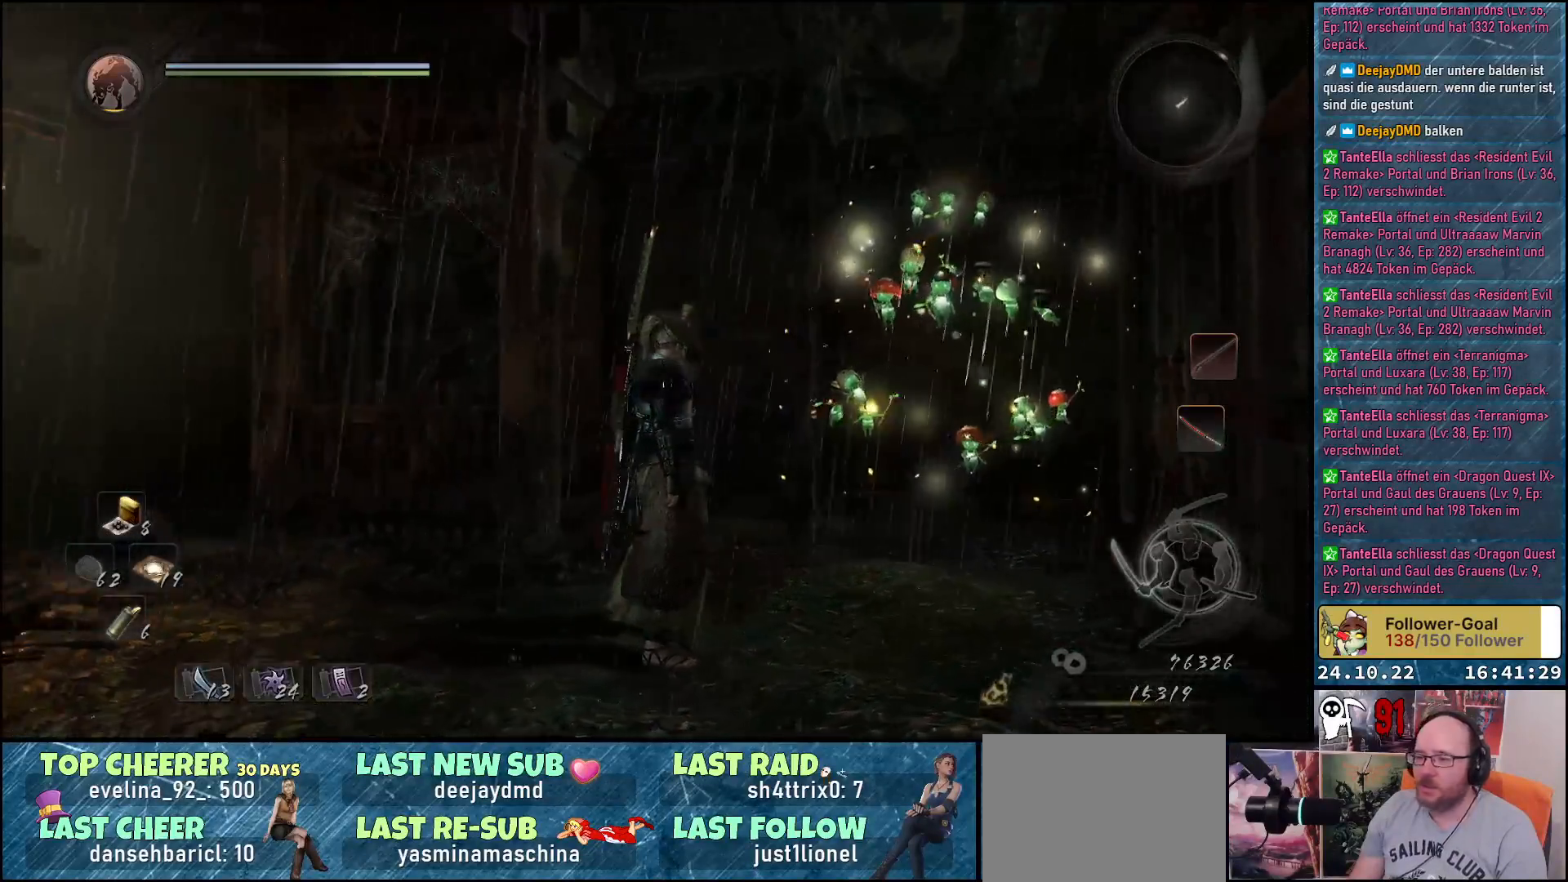
{"buttons": [], "left_stick": "up-left", "right_stick": "down-left", "events": [[233, "left_stick", "up-left"]]}
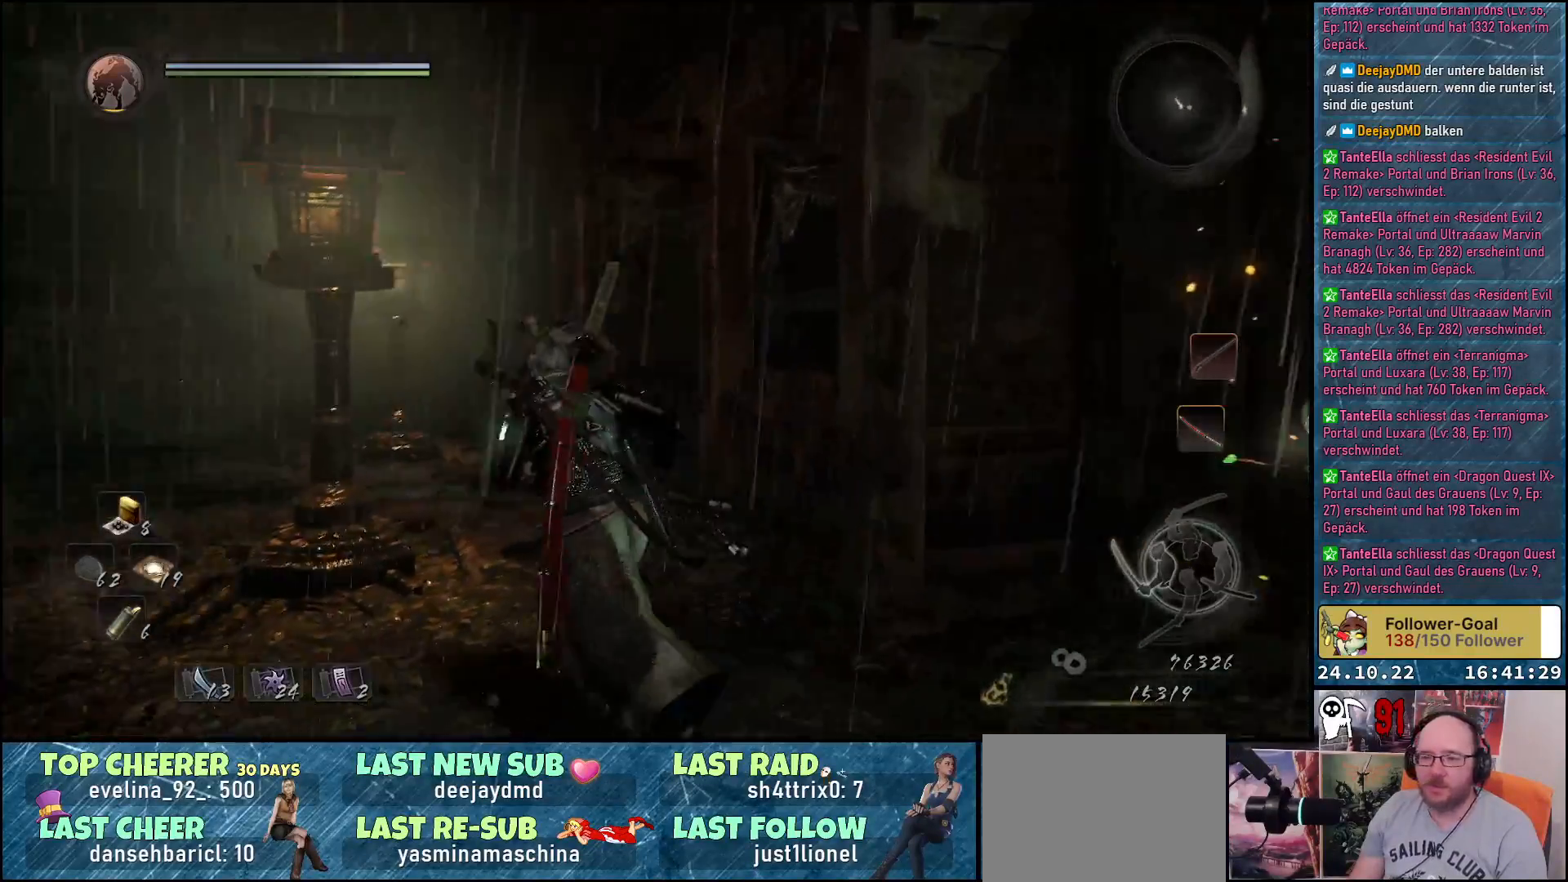
{"buttons": ["A"], "left_stick": "up-left", "right_stick": "center", "events": [[217, "right_stick", "center"], [500, "A", "down"]]}
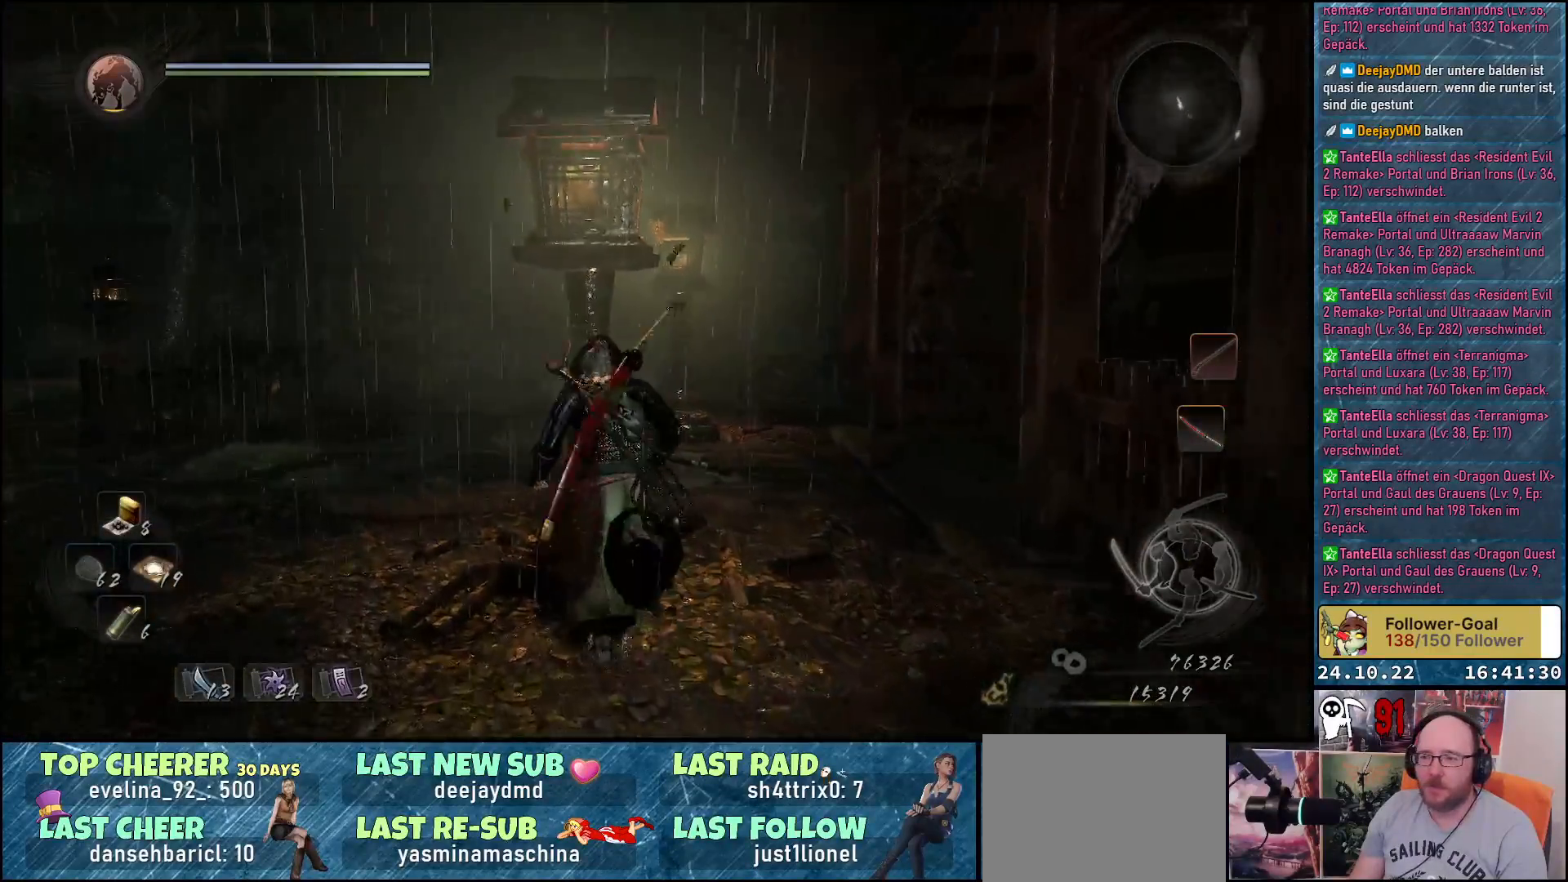
{"buttons": [], "left_stick": "up-left", "right_stick": "left", "events": [[117, "A", "up"], [483, "right_stick", "left"]]}
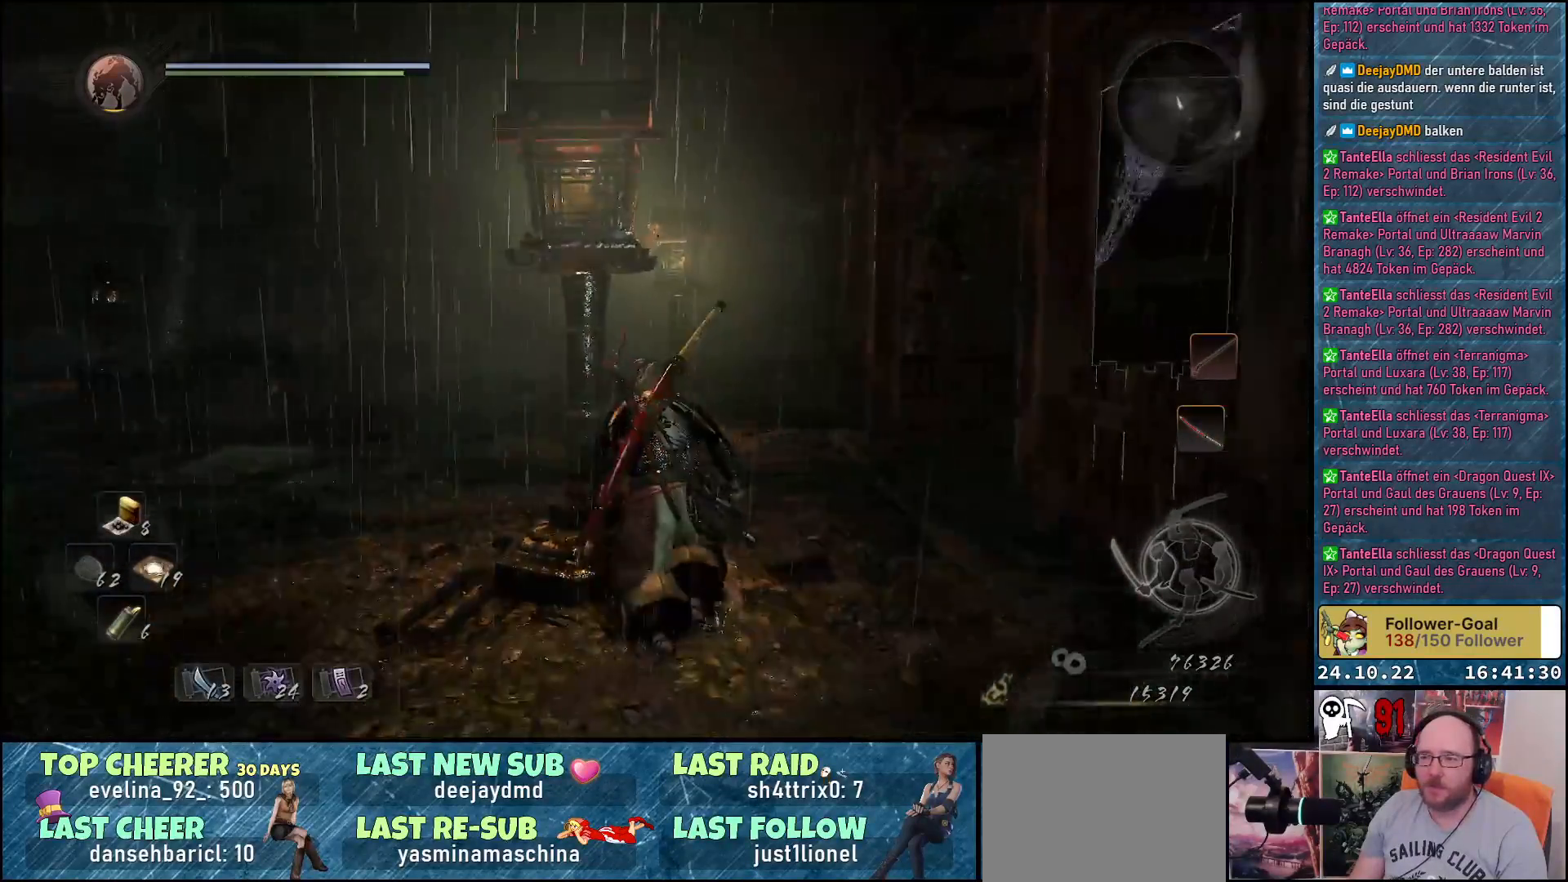
{"buttons": [], "left_stick": "up-left", "right_stick": "center", "events": [[433, "right_stick", "center"]]}
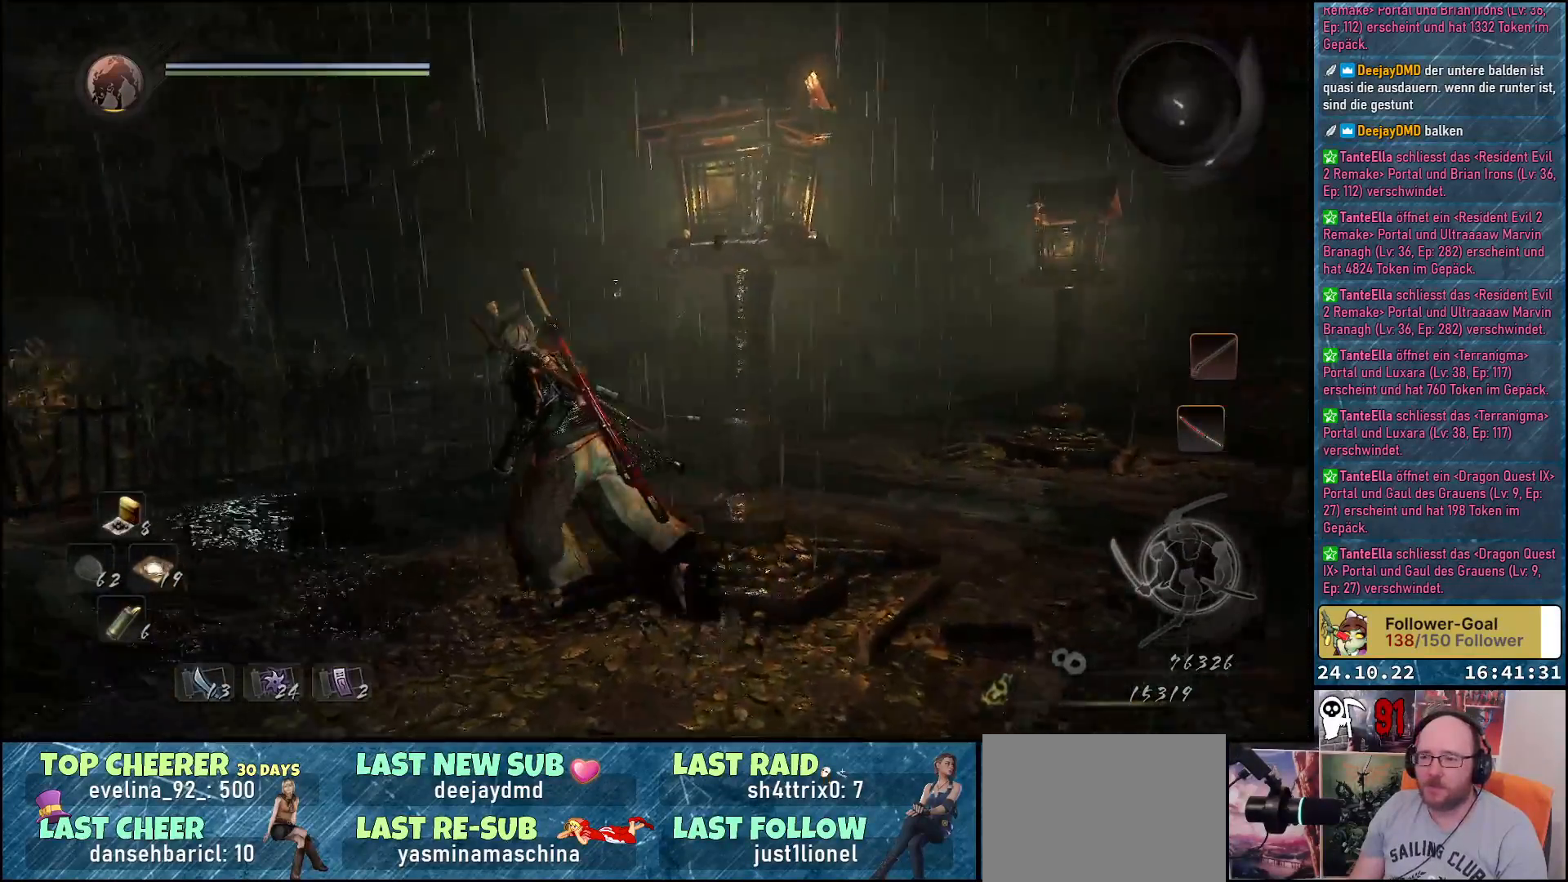
{"buttons": [], "left_stick": "up", "right_stick": "left", "events": [[150, "A", "down"], [250, "A", "up"], [450, "left_stick", "up"], [450, "right_stick", "left"]]}
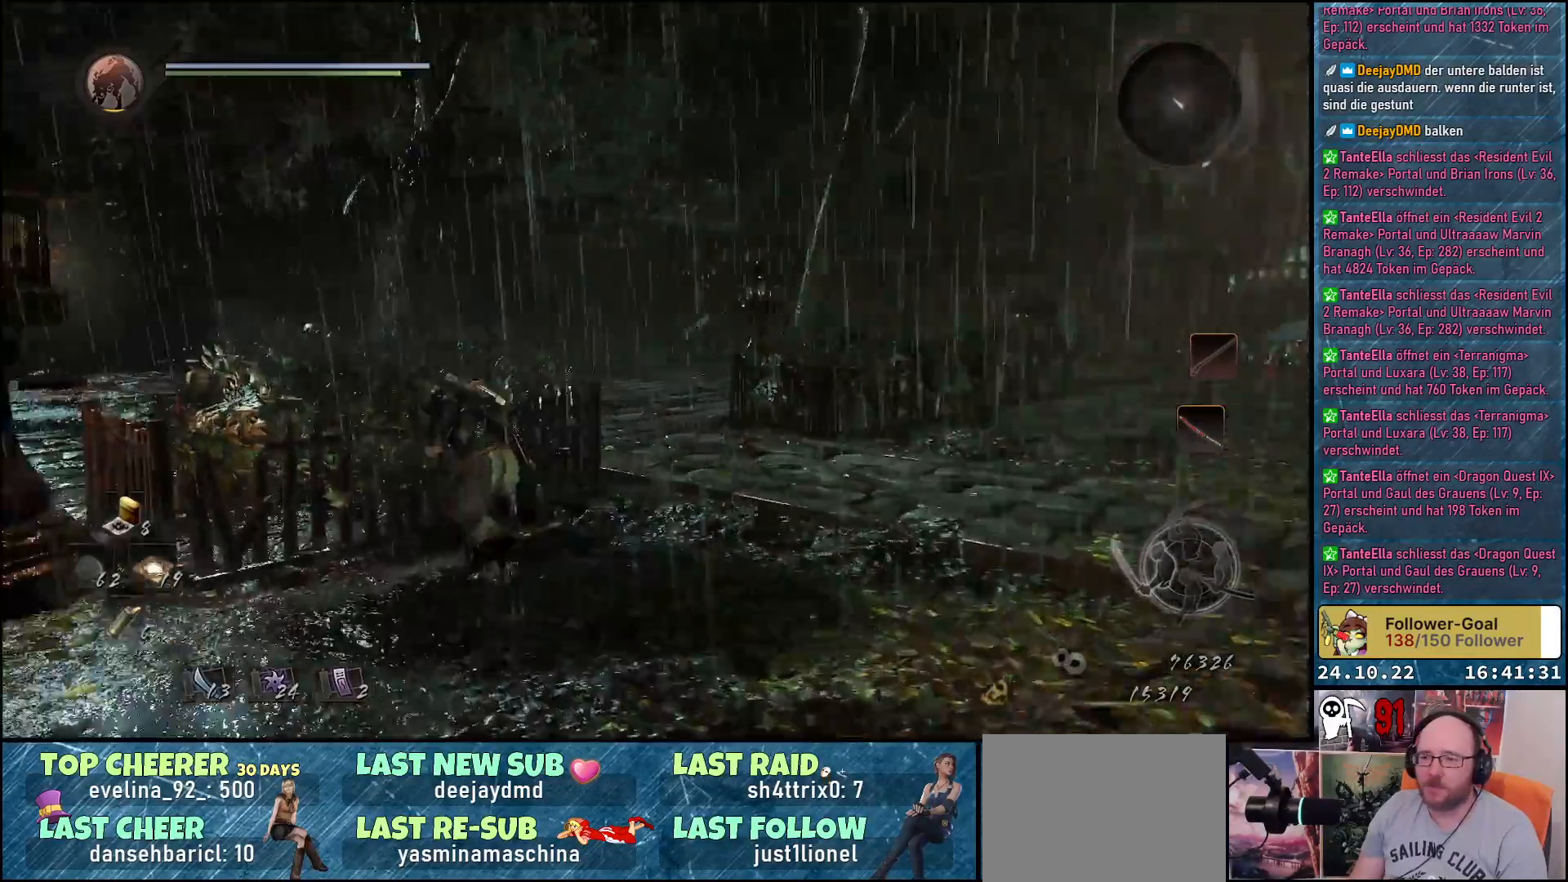
{"buttons": [], "left_stick": "left", "right_stick": "down-left", "events": [[17, "right_stick", "down-left"], [183, "left_stick", "up-left"], [317, "left_stick", "left"]]}
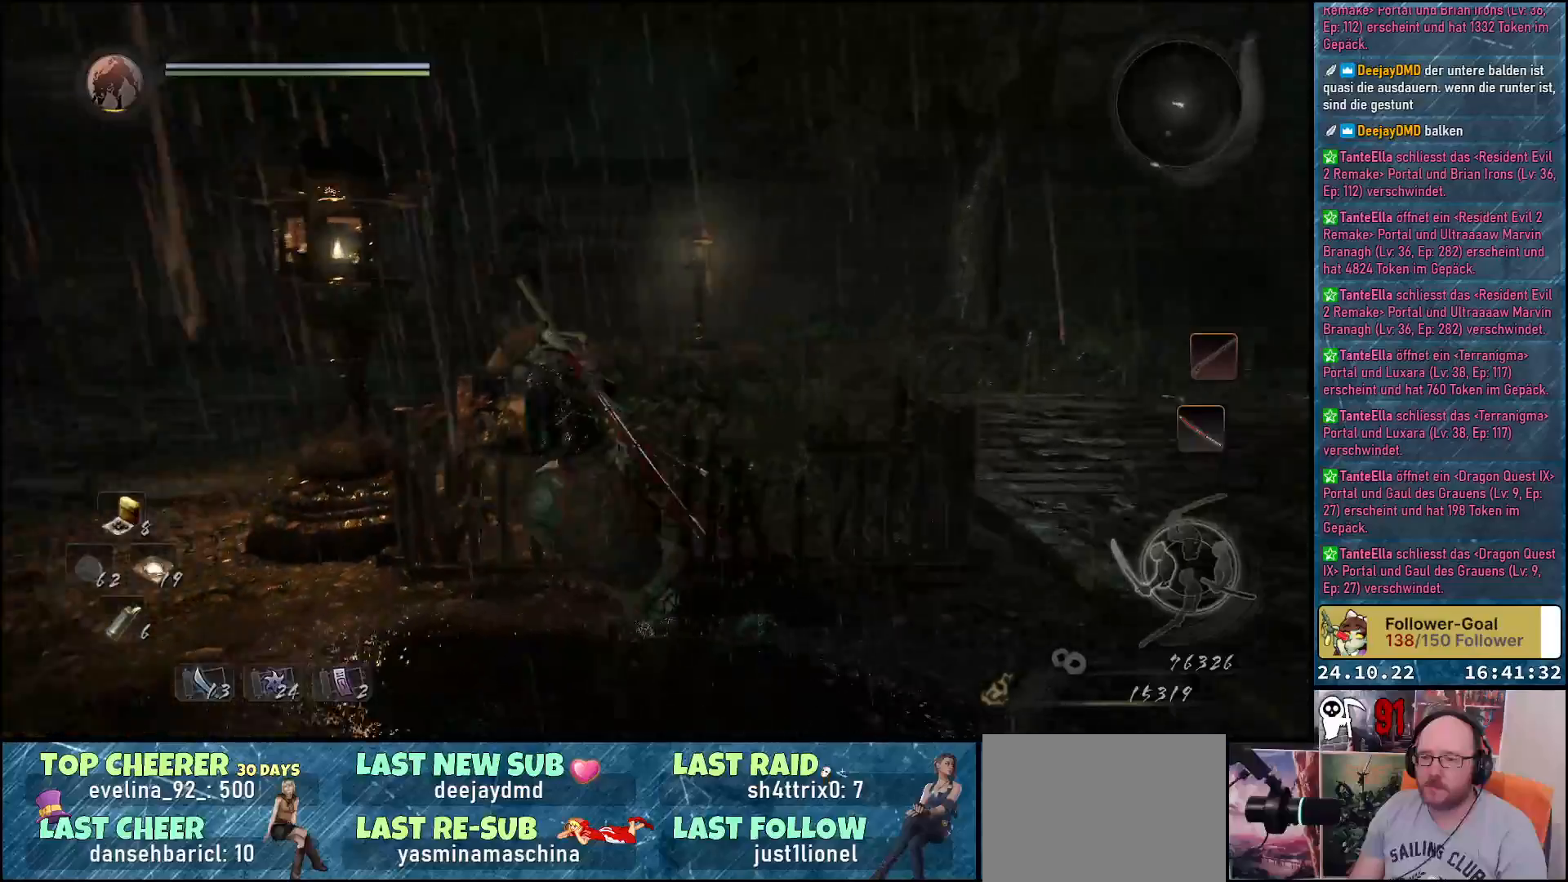
{"buttons": [], "left_stick": "up", "right_stick": "down-left", "events": [[200, "left_stick", "up-left"], [433, "left_stick", "up"]]}
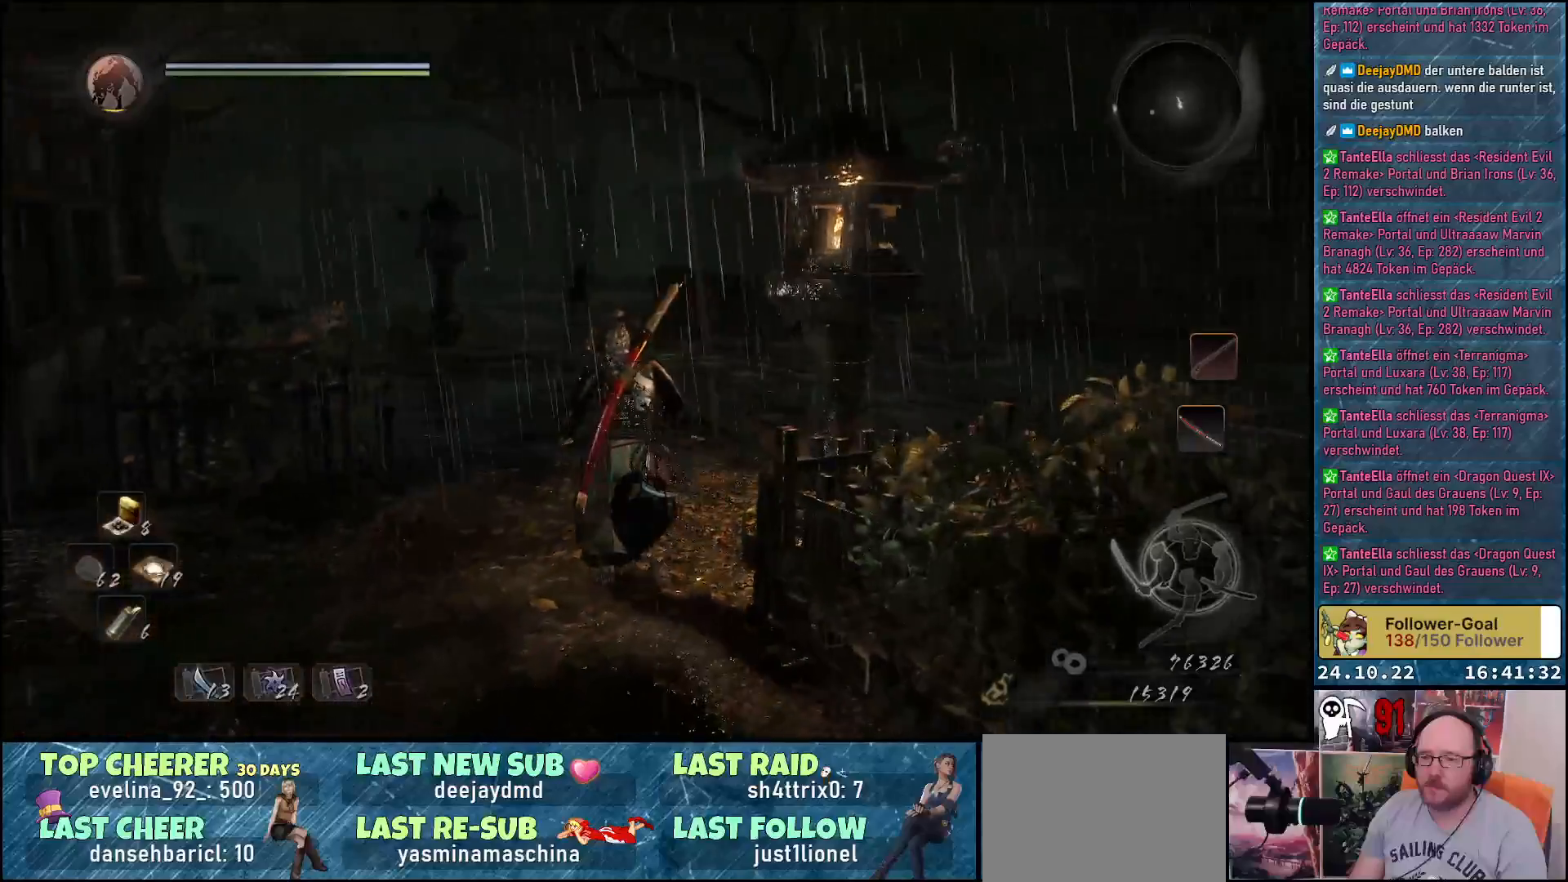
{"buttons": [], "left_stick": "up-right", "right_stick": "down-left", "events": [[433, "left_stick", "up-right"]]}
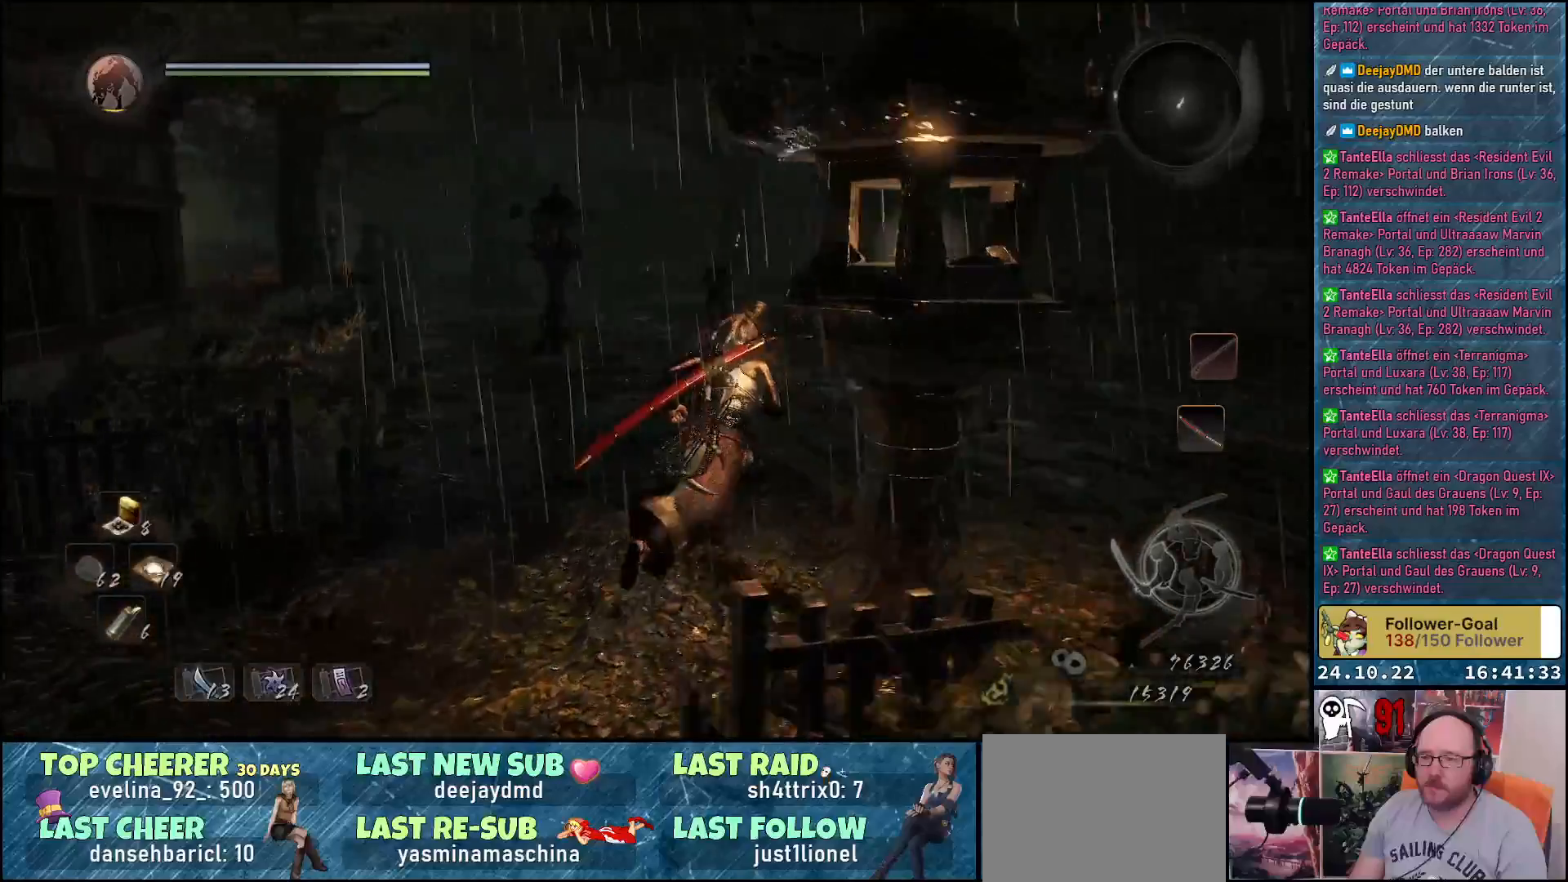
{"buttons": [], "left_stick": "right", "right_stick": "center", "events": [[200, "left_stick", "right"], [267, "right_stick", "center"]]}
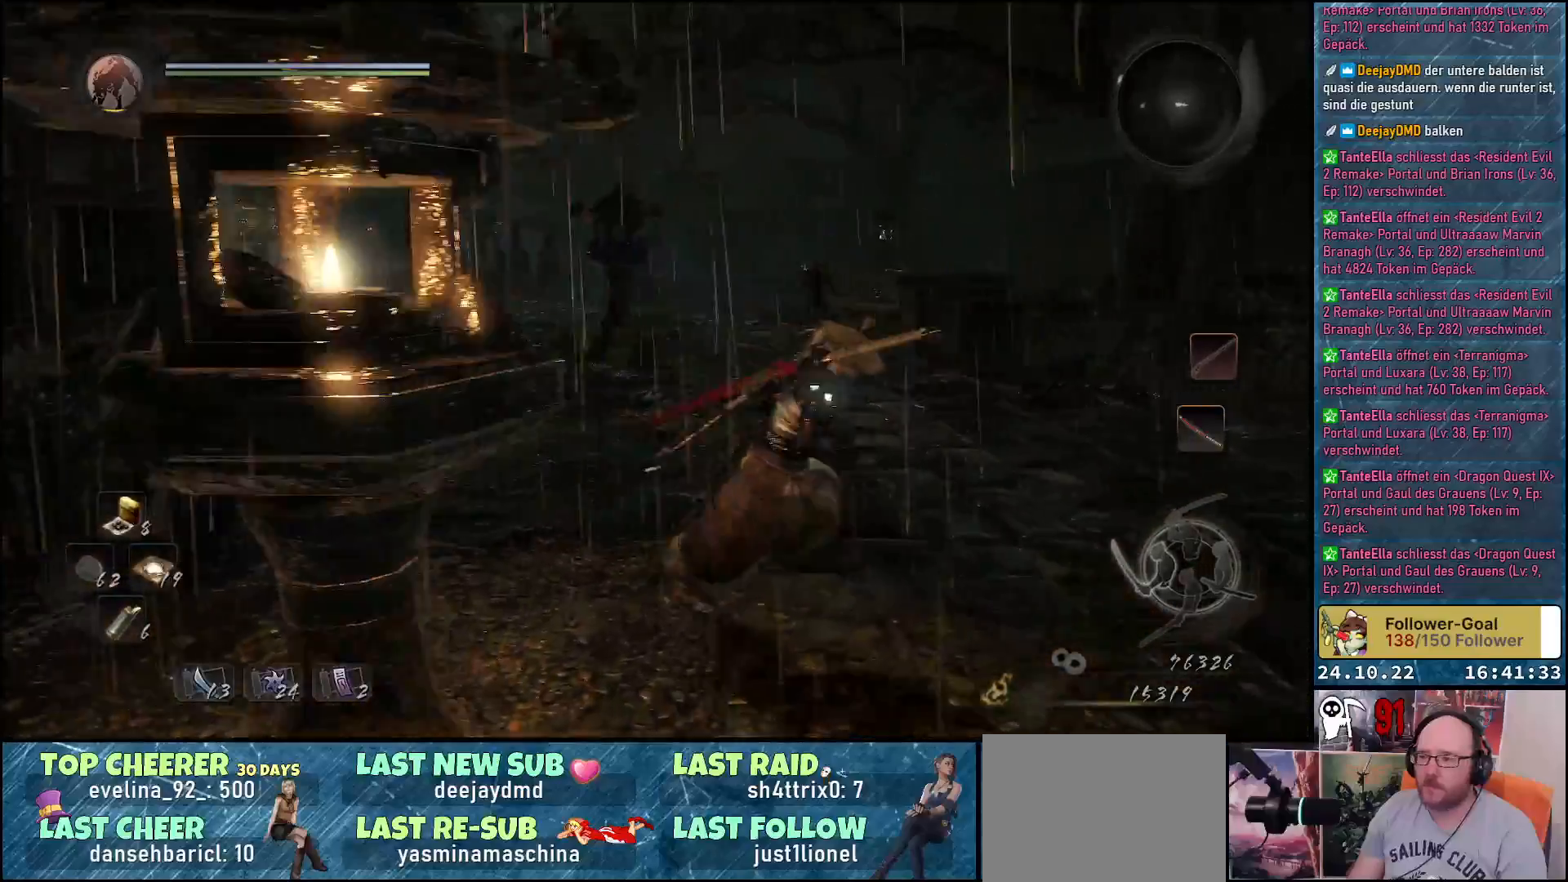
{"buttons": [], "left_stick": "up", "right_stick": "center", "events": [[100, "left_stick", "up-right"], [267, "left_stick", "up"]]}
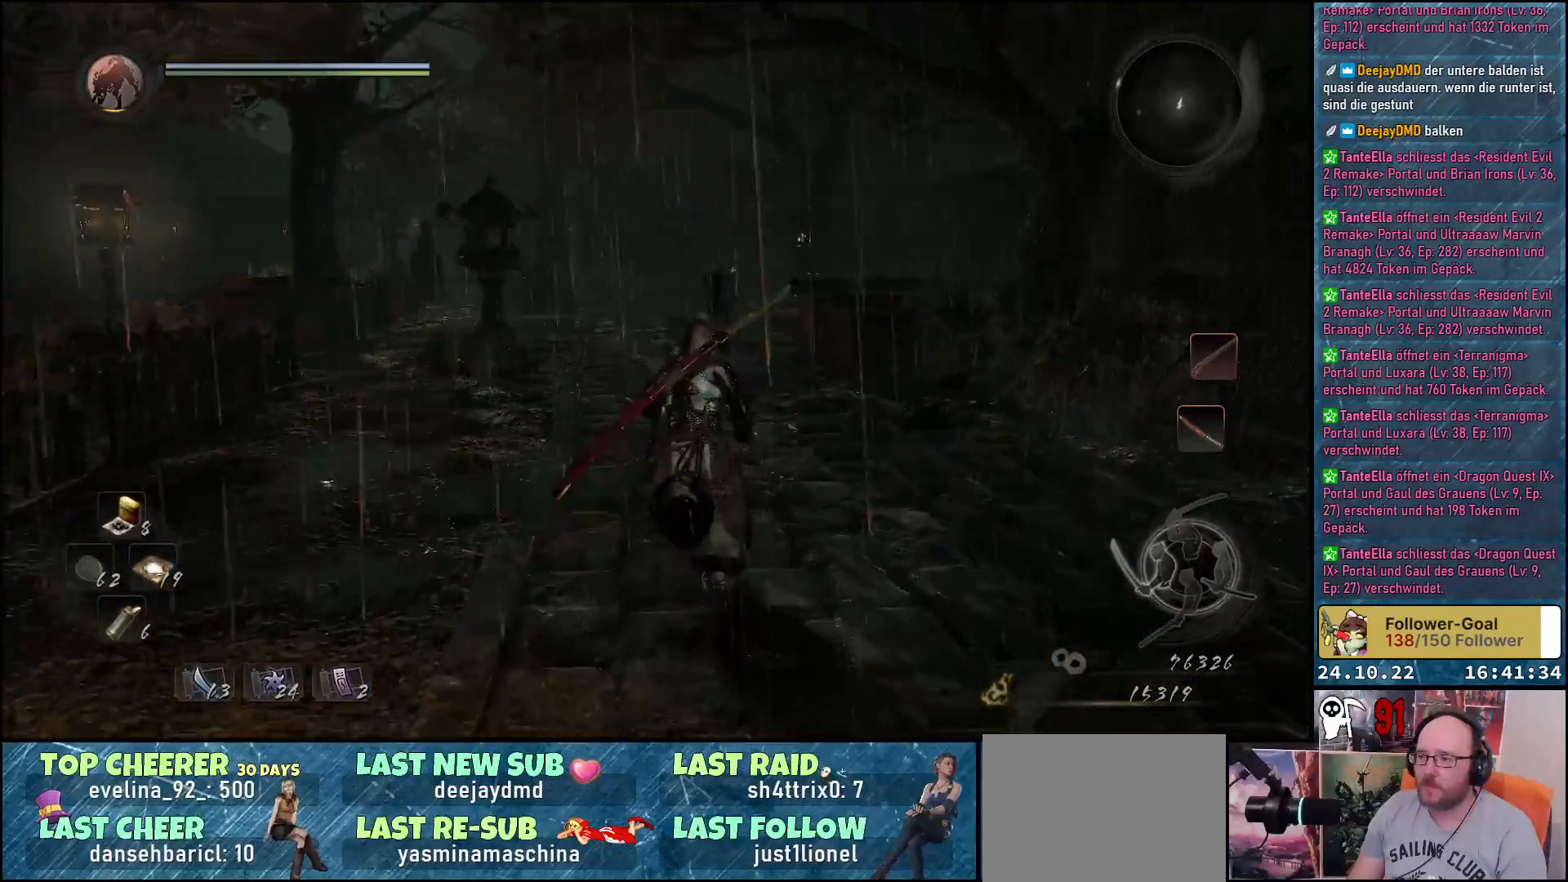
{"buttons": [], "left_stick": "up", "right_stick": "center", "events": [[83, "R3", "down"], [250, "R3", "up"]]}
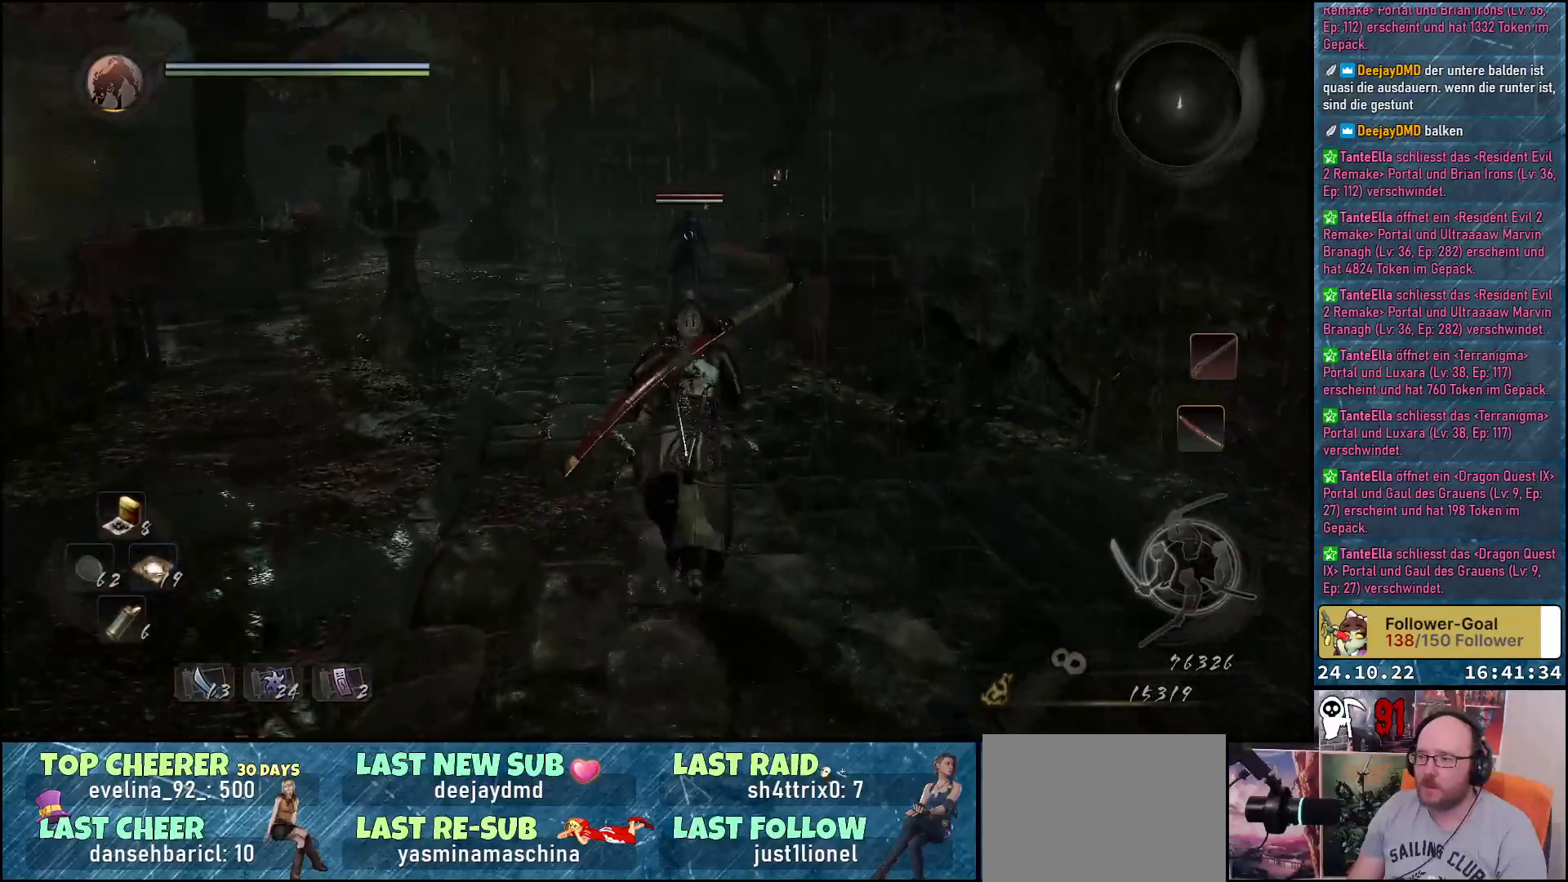
{"buttons": [], "left_stick": "up", "right_stick": "center", "events": []}
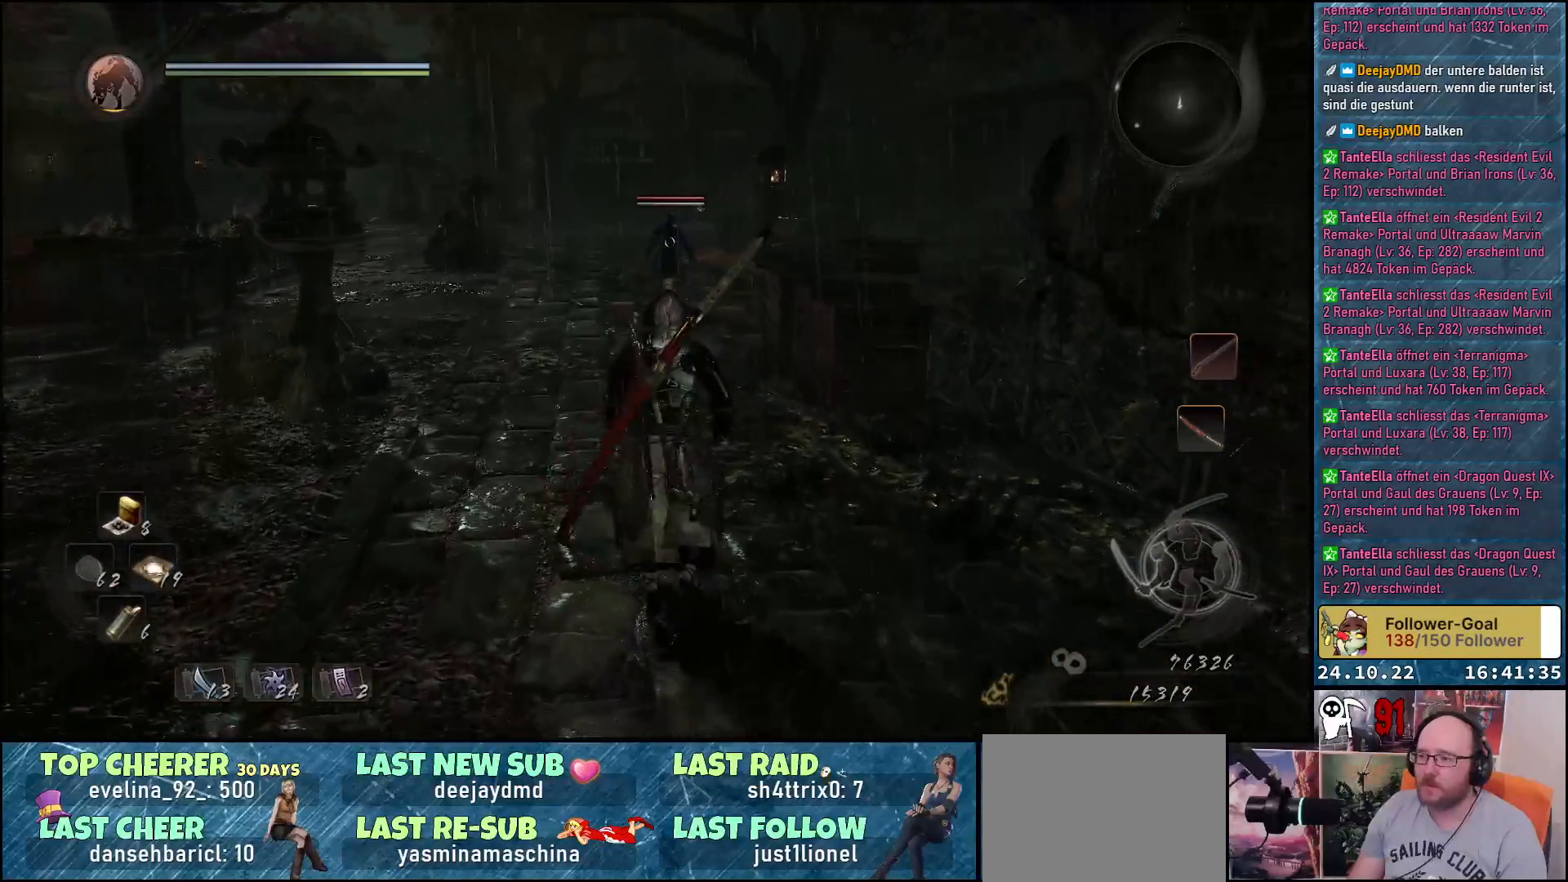
{"buttons": [], "left_stick": "up", "right_stick": "center", "events": []}